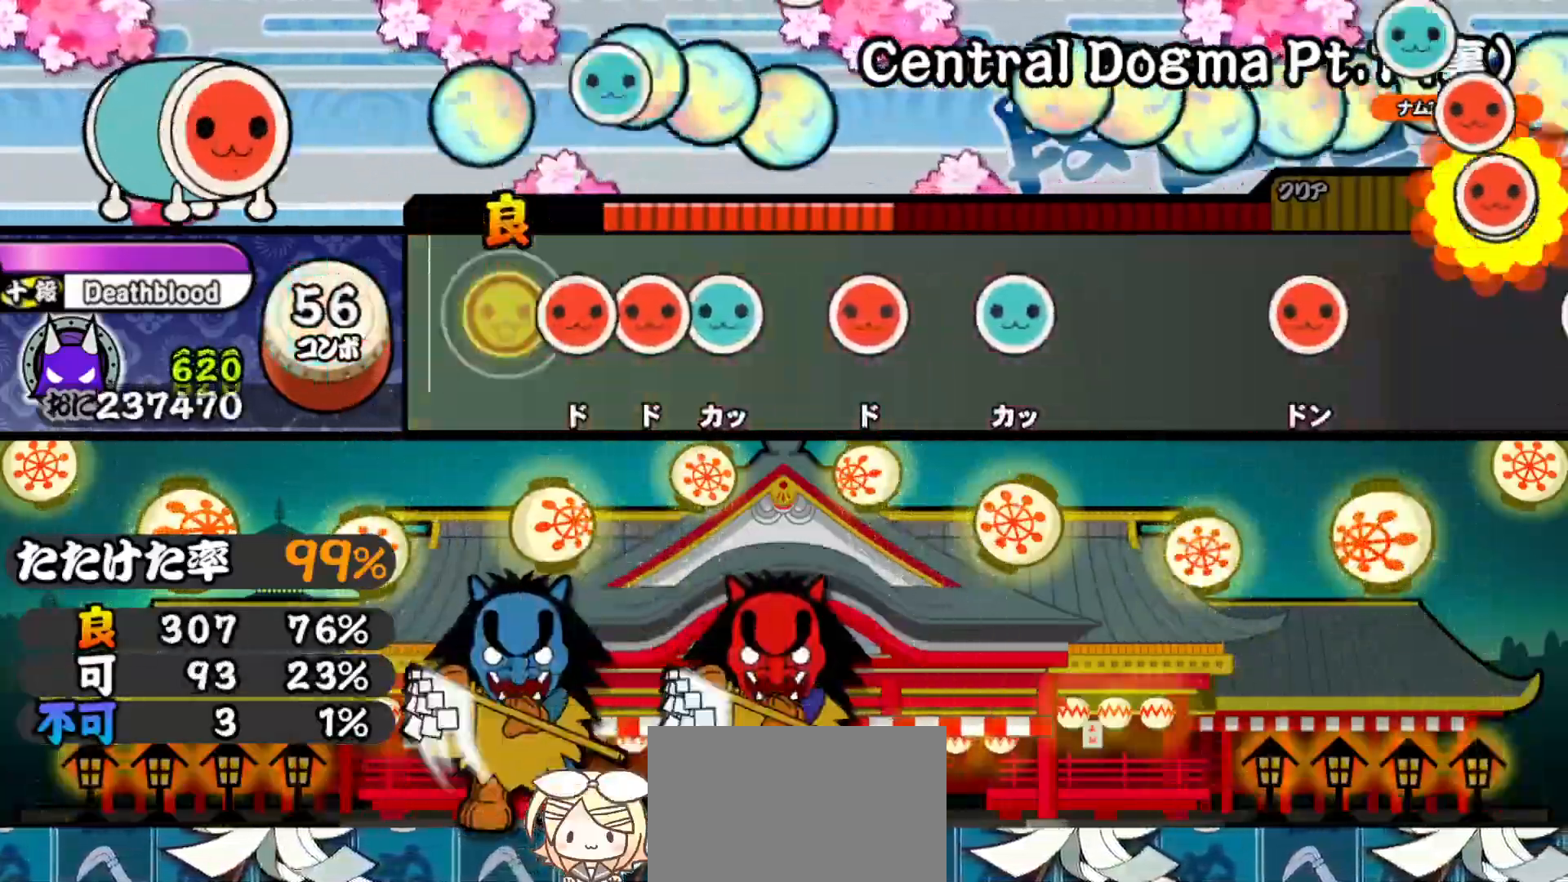
Gameplay with a controller (PlayStation layout); each line is a JSON object with the inputs held at the frame after it. "events" lists button and stick changes between this image and that frame as [ms after this image, input, new state], when the widget could be followed in between. Not read: left_stick.
{"buttons": [], "right_stick": "center", "events": [[50, "SQUARE", "down"], [117, "DPAD_RIGHT", "down"], [117, "SQUARE", "up"], [167, "TRIANGLE", "down"], [200, "DPAD_RIGHT", "up"], [267, "TRIANGLE", "up"], [283, "DPAD_RIGHT", "down"], [400, "DPAD_RIGHT", "up"], [400, "TRIANGLE", "down"], [483, "TRIANGLE", "up"]]}
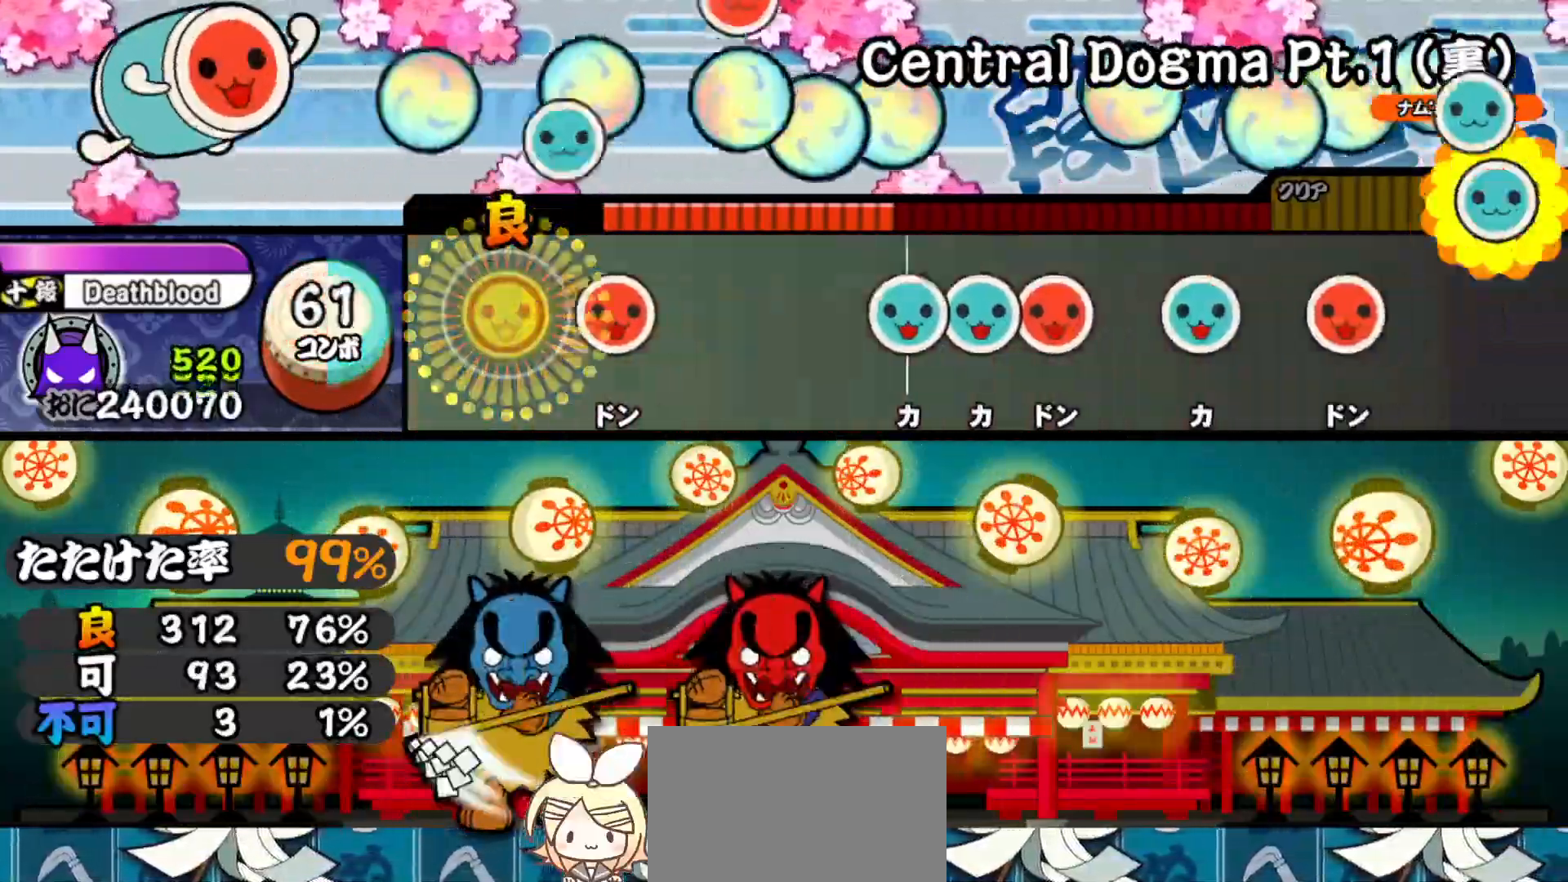
{"buttons": ["SQUARE"], "right_stick": "center", "events": [[117, "SQUARE", "down"], [183, "SQUARE", "up"], [300, "TRIANGLE", "down"], [383, "DPAD_UP", "down"], [383, "TRIANGLE", "up"], [417, "SQUARE", "down"], [433, "DPAD_UP", "up"]]}
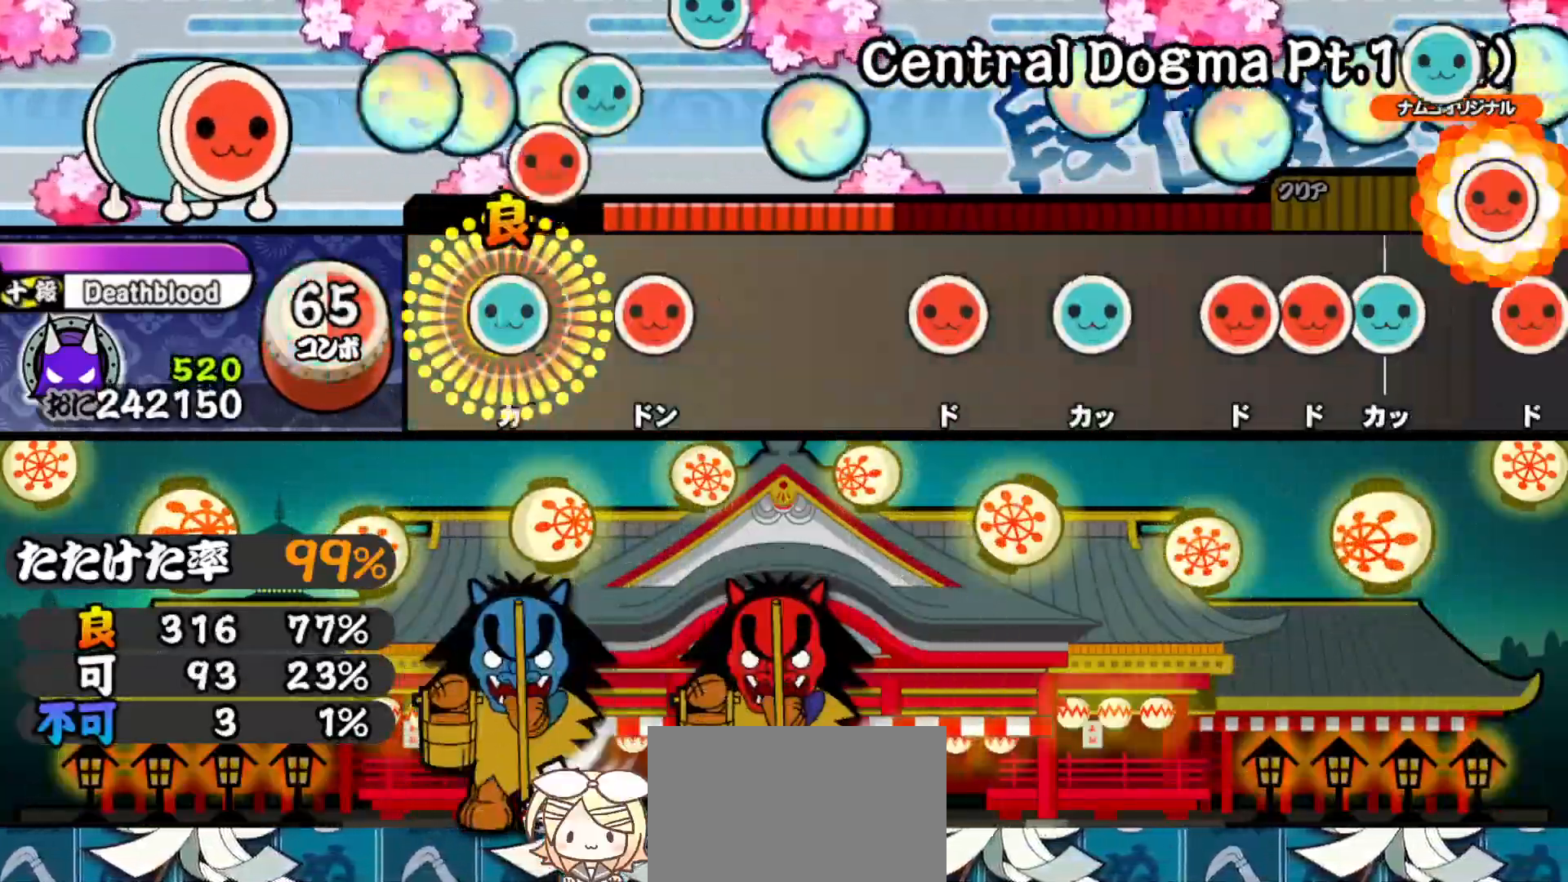
{"buttons": ["DPAD_UP"], "right_stick": "center", "events": [[33, "DPAD_UP", "down"], [33, "SQUARE", "up"], [117, "SQUARE", "down"], [150, "DPAD_UP", "up"], [200, "SQUARE", "up"], [350, "SQUARE", "down"], [433, "SQUARE", "up"], [450, "DPAD_UP", "down"]]}
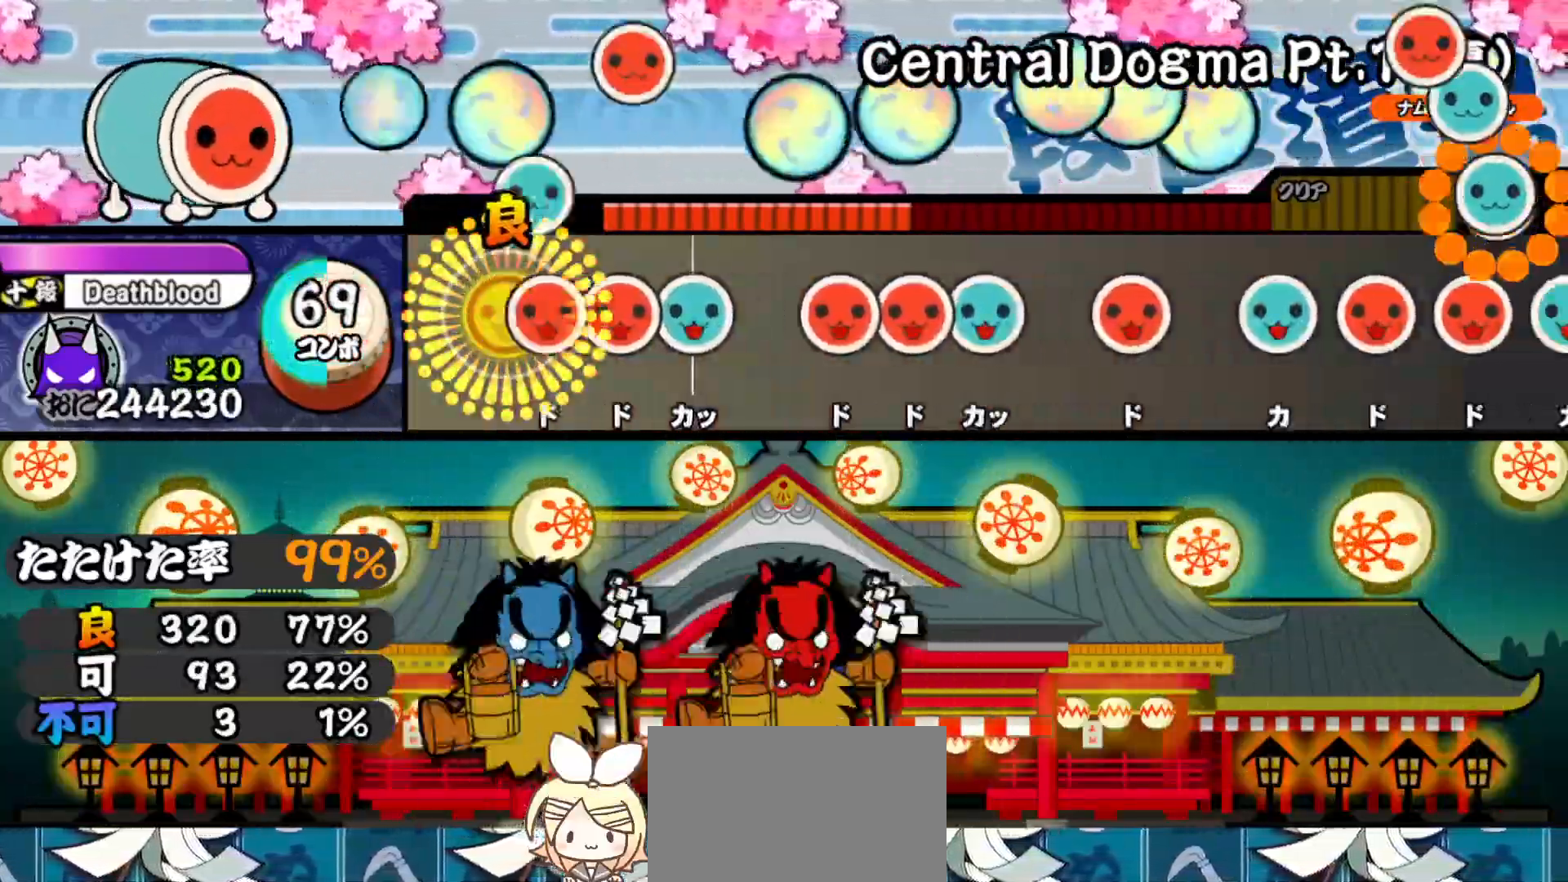
{"buttons": ["SQUARE"], "right_stick": "center", "events": [[33, "DPAD_UP", "up"], [33, "SQUARE", "down"], [83, "SQUARE", "up"], [100, "DPAD_RIGHT", "down"], [150, "TRIANGLE", "down"], [167, "DPAD_RIGHT", "up"], [233, "DPAD_RIGHT", "down"], [233, "TRIANGLE", "up"], [300, "DPAD_RIGHT", "up"], [300, "SQUARE", "down"], [367, "DPAD_UP", "down"], [383, "SQUARE", "up"], [450, "SQUARE", "down"], [467, "DPAD_UP", "up"]]}
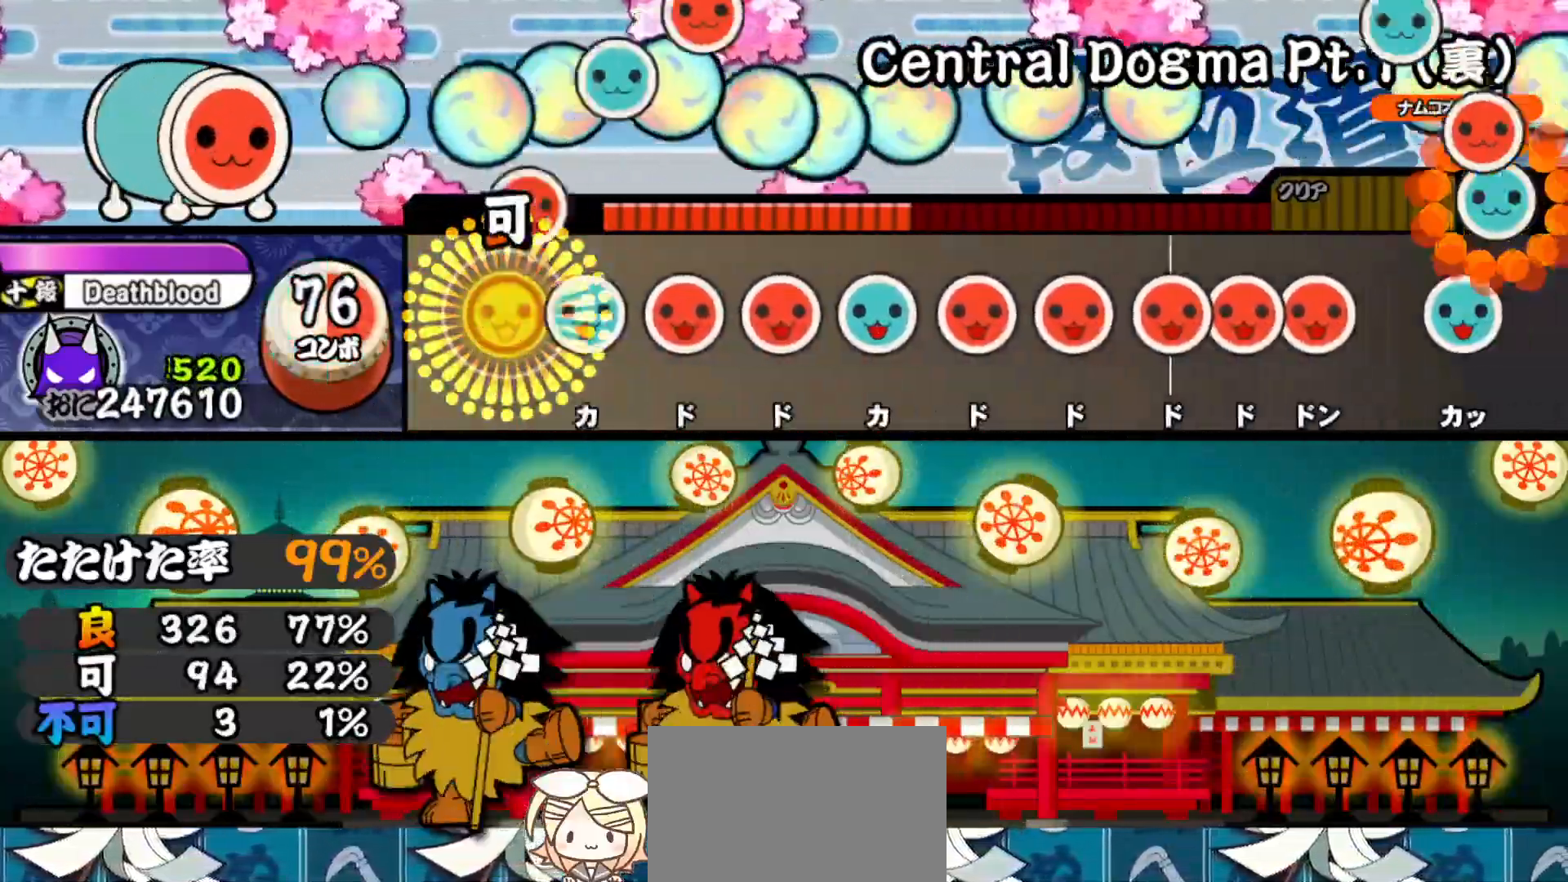
{"buttons": ["DPAD_RIGHT"], "right_stick": "center", "events": [[33, "SQUARE", "up"], [50, "DPAD_UP", "down"], [117, "DPAD_UP", "up"], [117, "SQUARE", "down"], [200, "DPAD_RIGHT", "down"], [200, "SQUARE", "up"], [267, "DPAD_RIGHT", "up"], [267, "TRIANGLE", "down"], [333, "DPAD_RIGHT", "down"], [333, "TRIANGLE", "up"], [417, "DPAD_RIGHT", "up"], [417, "SQUARE", "down"], [467, "SQUARE", "up"], [483, "DPAD_RIGHT", "down"]]}
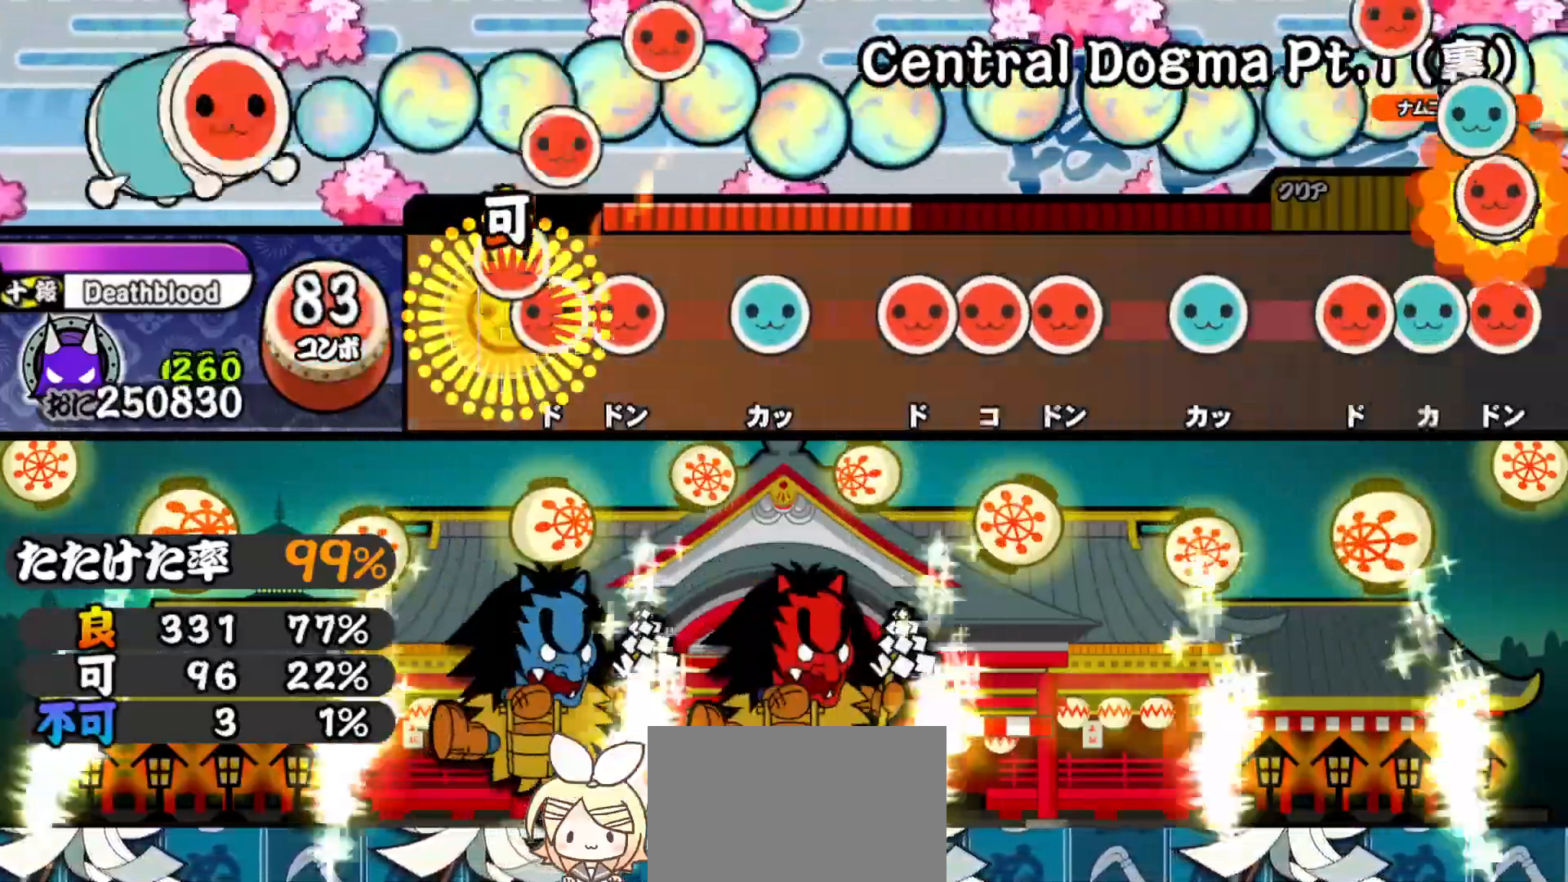
{"buttons": ["DPAD_UP"], "right_stick": "center", "events": [[50, "DPAD_RIGHT", "up"], [50, "SQUARE", "down"], [133, "DPAD_UP", "down"], [133, "SQUARE", "up"], [217, "SQUARE", "down"], [233, "DPAD_UP", "up"], [300, "DPAD_RIGHT", "down"], [300, "SQUARE", "up"], [367, "SQUARE", "down"], [383, "DPAD_RIGHT", "up"], [450, "DPAD_UP", "down"], [467, "SQUARE", "up"]]}
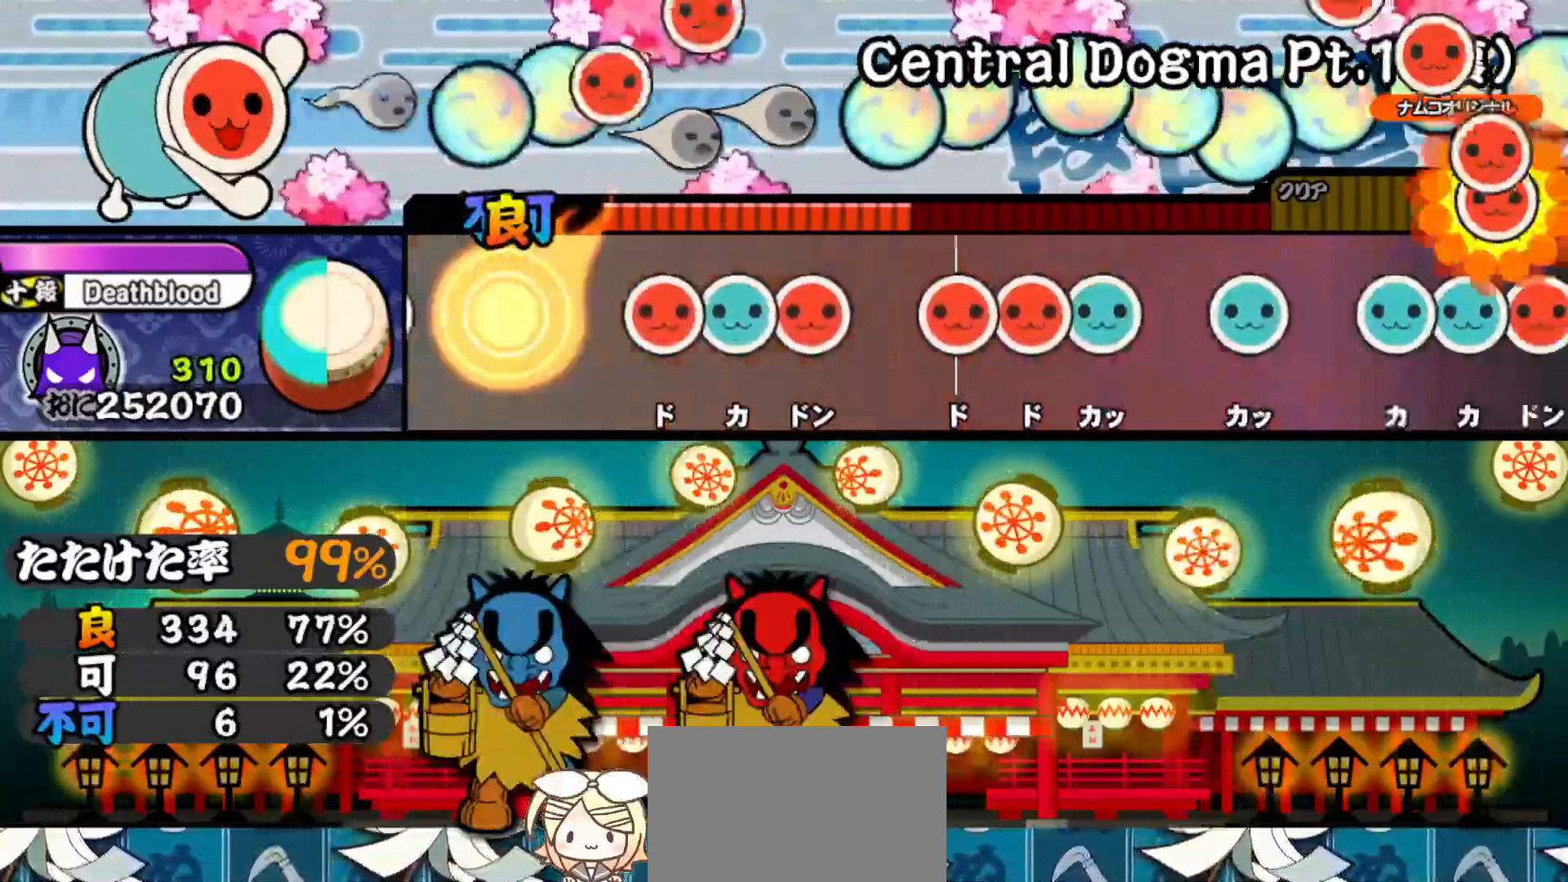
{"buttons": ["DPAD_RIGHT"], "right_stick": "center", "events": [[50, "DPAD_UP", "up"], [83, "SQUARE", "down"], [150, "DPAD_UP", "down"], [150, "SQUARE", "up"], [200, "DPAD_UP", "up"], [200, "SQUARE", "down"], [300, "DPAD_UP", "down"], [300, "SQUARE", "up"], [383, "DPAD_UP", "up"], [383, "SQUARE", "down"], [450, "DPAD_RIGHT", "down"], [450, "SQUARE", "up"]]}
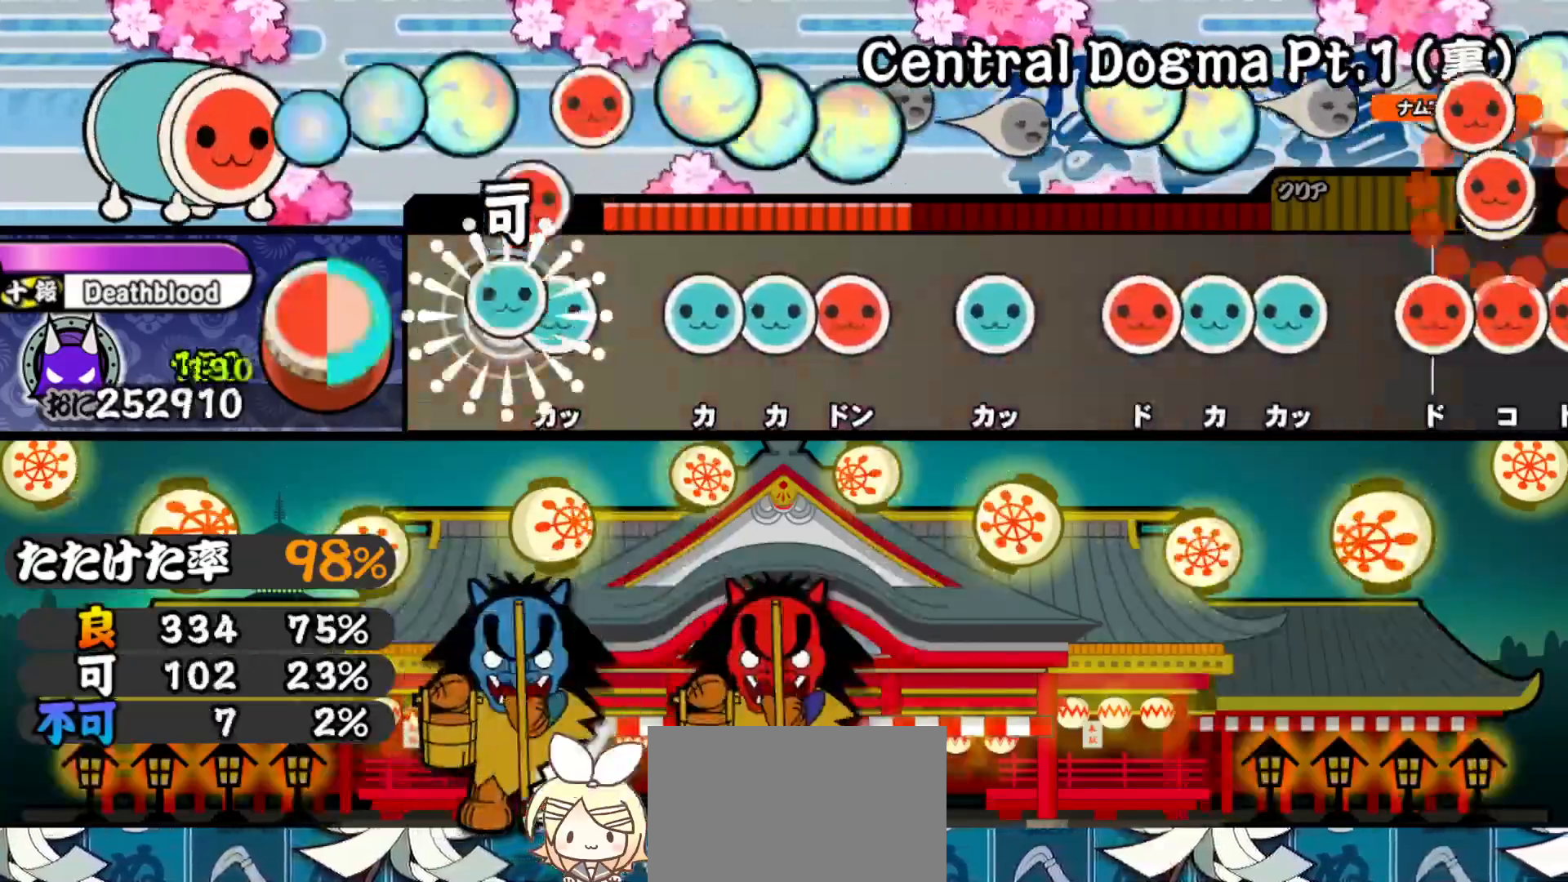
{"buttons": ["TRIANGLE"], "right_stick": "center", "events": [[17, "DPAD_RIGHT", "up"], [17, "TRIANGLE", "down"], [100, "DPAD_UP", "down"], [100, "TRIANGLE", "up"], [167, "TRIANGLE", "down"], [183, "DPAD_UP", "up"], [233, "DPAD_UP", "down"], [233, "TRIANGLE", "up"], [300, "DPAD_UP", "up"], [300, "SQUARE", "down"], [367, "SQUARE", "up"], [400, "DPAD_UP", "down"], [433, "DPAD_UP", "up"], [433, "TRIANGLE", "down"]]}
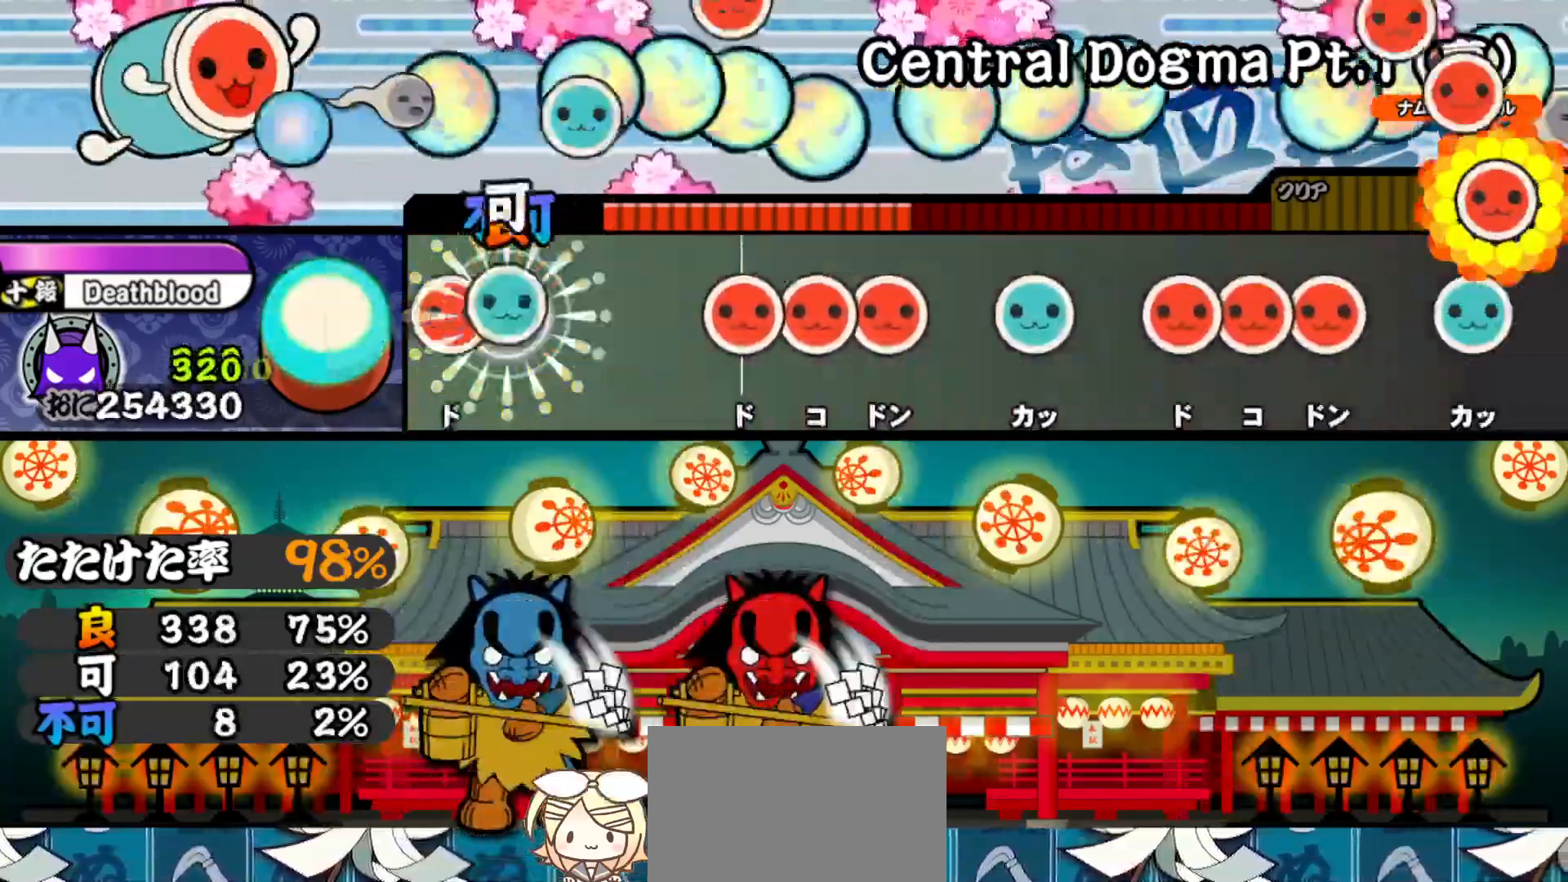
{"buttons": ["SQUARE"], "right_stick": "center", "events": [[17, "DPAD_UP", "down"], [33, "TRIANGLE", "up"], [133, "DPAD_UP", "up"], [200, "SQUARE", "down"], [250, "DPAD_RIGHT", "down"], [250, "SQUARE", "up"], [300, "SQUARE", "down"], [317, "DPAD_RIGHT", "up"], [383, "DPAD_UP", "down"], [400, "SQUARE", "up"], [483, "DPAD_UP", "up"], [500, "SQUARE", "down"]]}
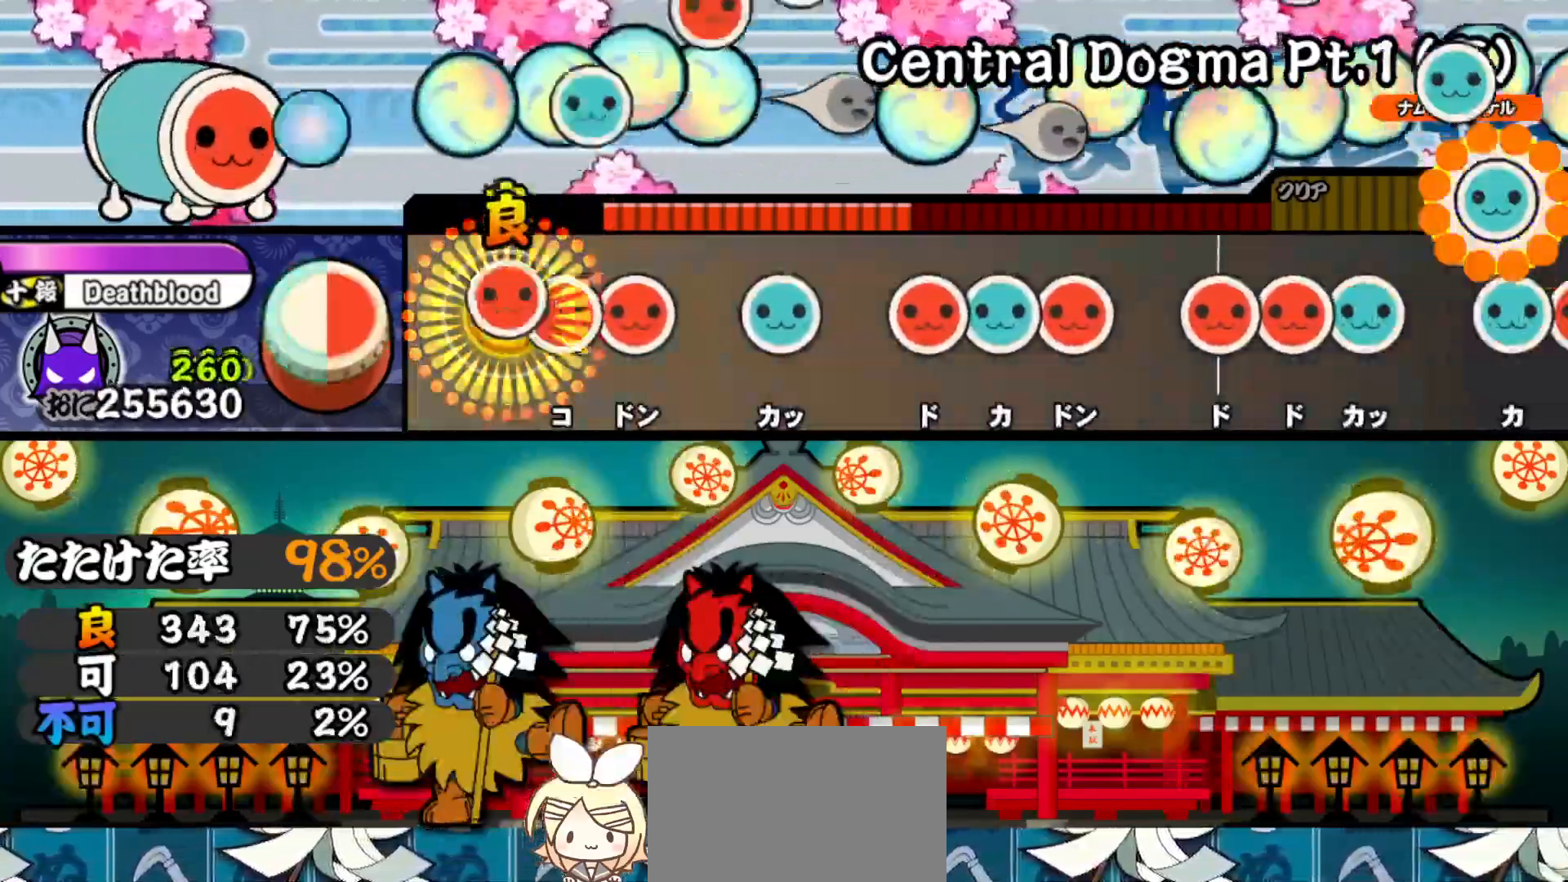
{"buttons": ["SQUARE"], "right_stick": "center", "events": [[67, "DPAD_RIGHT", "down"], [67, "SQUARE", "up"], [117, "SQUARE", "down"], [133, "DPAD_RIGHT", "up"], [200, "DPAD_UP", "down"], [217, "SQUARE", "up"], [300, "DPAD_UP", "up"], [317, "SQUARE", "down"], [383, "DPAD_UP", "down"], [383, "SQUARE", "up"], [450, "DPAD_UP", "up"], [450, "SQUARE", "down"]]}
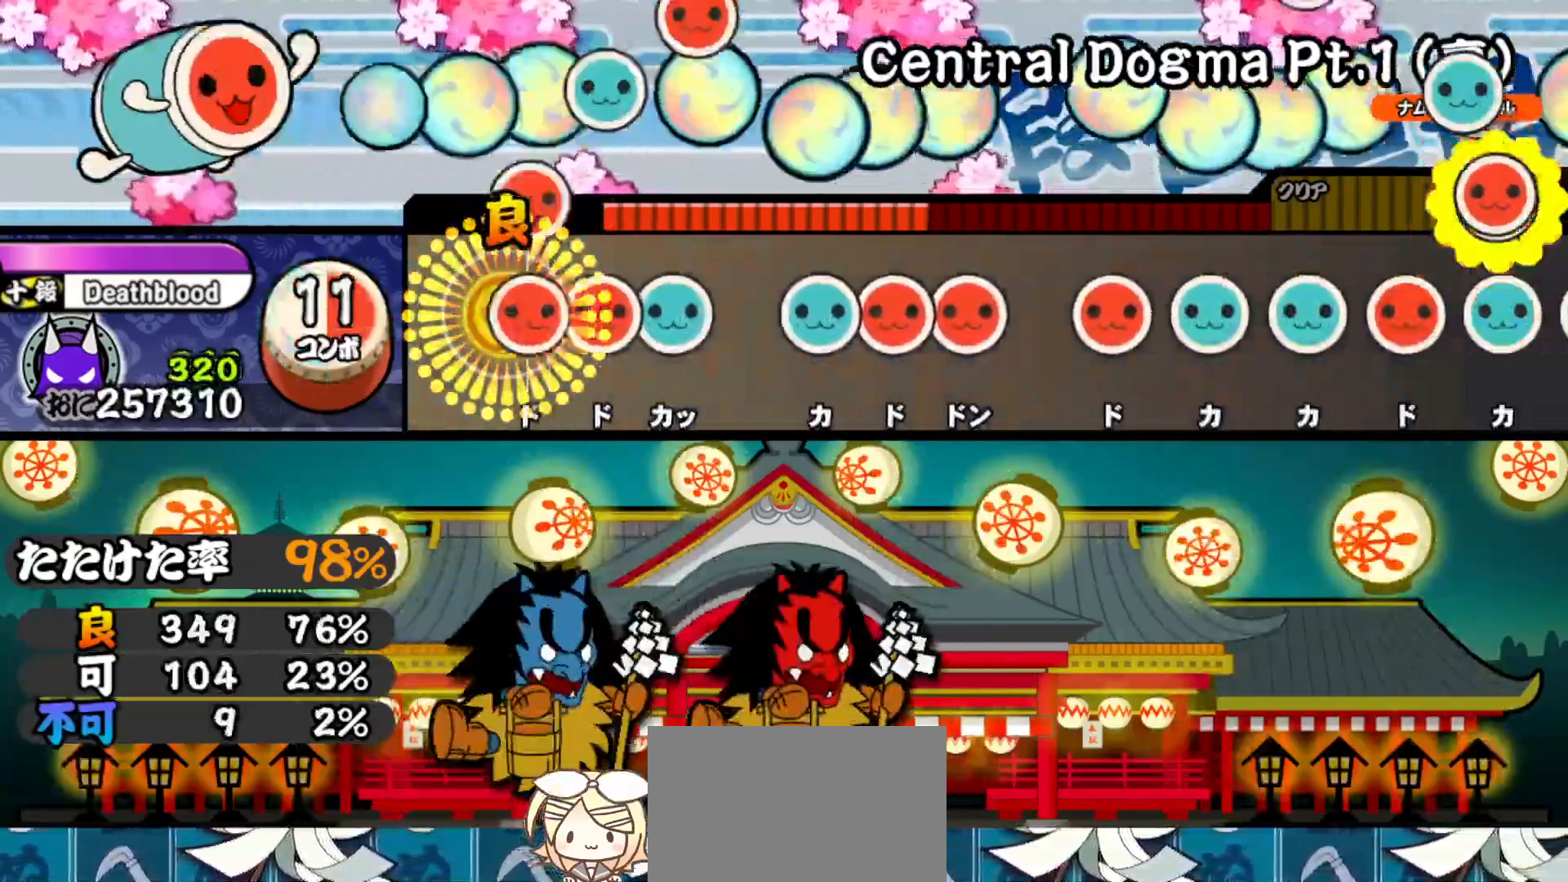
{"buttons": ["SQUARE"], "right_stick": "center", "events": [[17, "DPAD_RIGHT", "down"], [17, "SQUARE", "up"], [117, "DPAD_RIGHT", "up"], [117, "TRIANGLE", "down"], [167, "DPAD_RIGHT", "down"], [200, "TRIANGLE", "up"], [283, "DPAD_RIGHT", "up"], [283, "TRIANGLE", "down"], [350, "DPAD_RIGHT", "down"], [350, "TRIANGLE", "up"], [433, "DPAD_RIGHT", "up"], [450, "SQUARE", "down"]]}
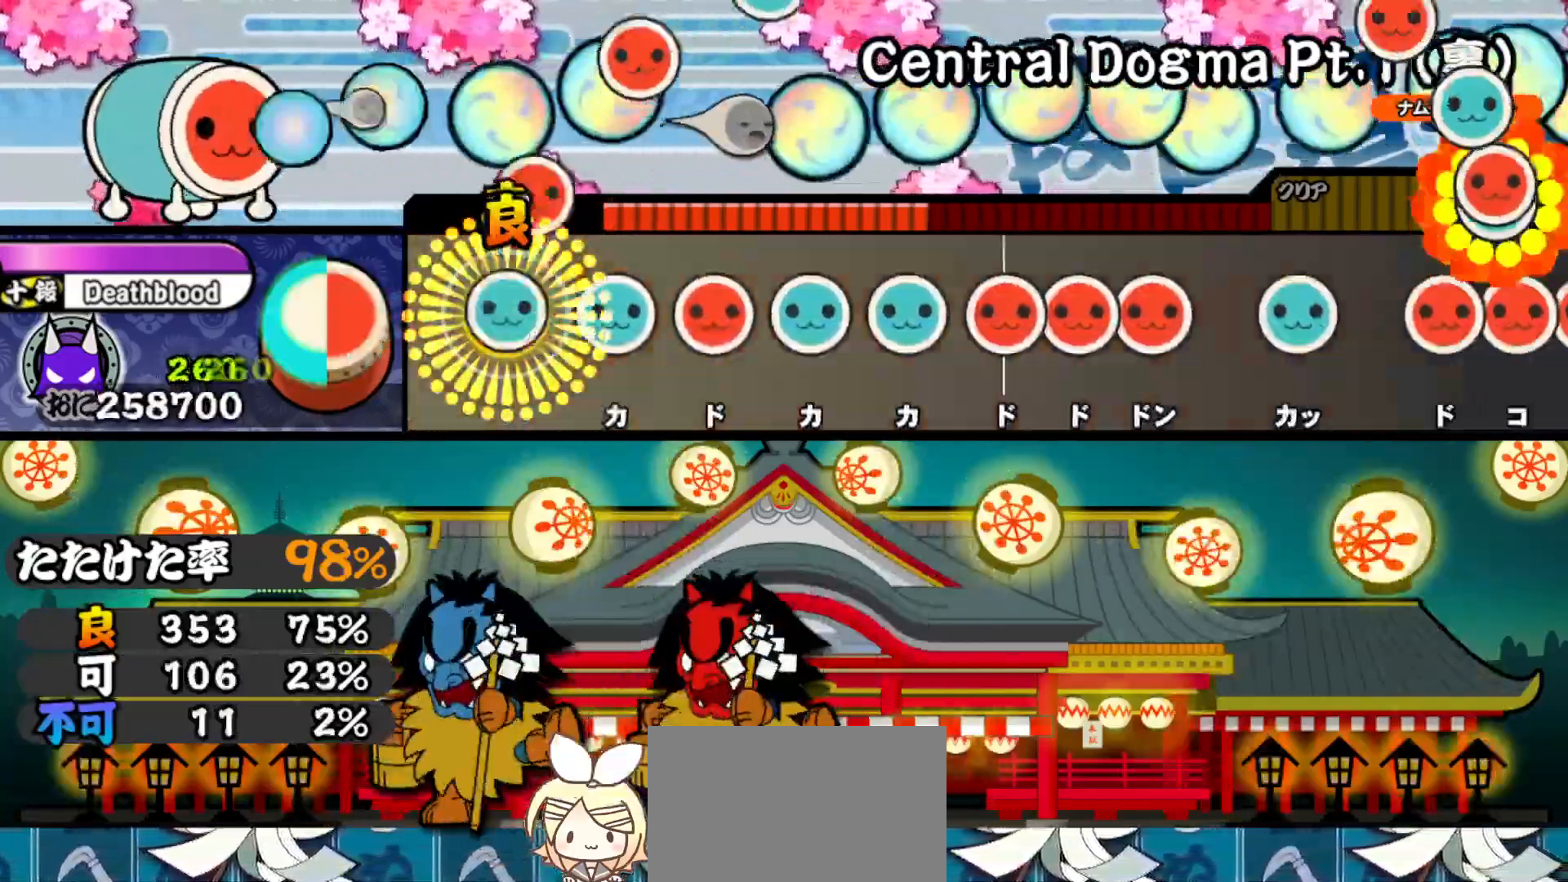
{"buttons": ["SQUARE"], "right_stick": "center", "events": [[17, "DPAD_UP", "down"], [17, "SQUARE", "up"], [83, "TRIANGLE", "down"], [100, "DPAD_UP", "up"], [150, "DPAD_RIGHT", "down"], [183, "TRIANGLE", "up"], [233, "TRIANGLE", "down"], [250, "DPAD_RIGHT", "up"], [300, "DPAD_UP", "down"], [317, "TRIANGLE", "up"], [367, "DPAD_UP", "up"], [367, "SQUARE", "down"], [433, "DPAD_RIGHT", "down"], [433, "SQUARE", "up"], [500, "DPAD_RIGHT", "up"], [500, "SQUARE", "down"]]}
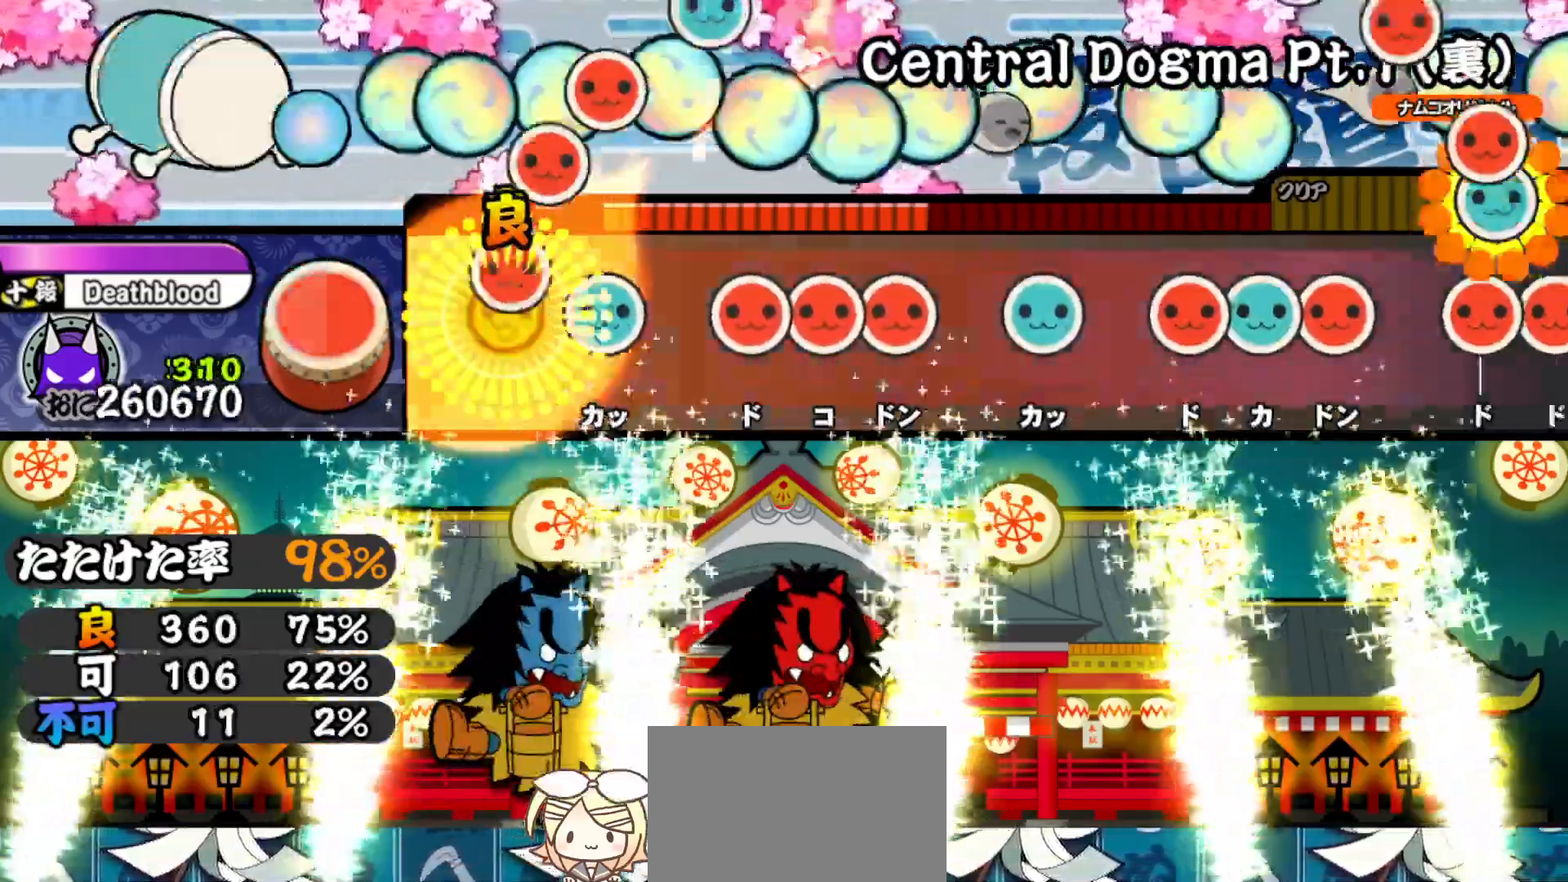
{"buttons": ["SQUARE"], "right_stick": "center", "events": [[50, "DPAD_UP", "down"], [83, "SQUARE", "up"], [167, "DPAD_UP", "up"], [167, "SQUARE", "down"], [217, "DPAD_RIGHT", "down"], [233, "SQUARE", "up"], [283, "DPAD_RIGHT", "up"], [283, "SQUARE", "down"], [367, "DPAD_UP", "down"], [383, "SQUARE", "up"], [450, "DPAD_UP", "up"], [467, "SQUARE", "down"]]}
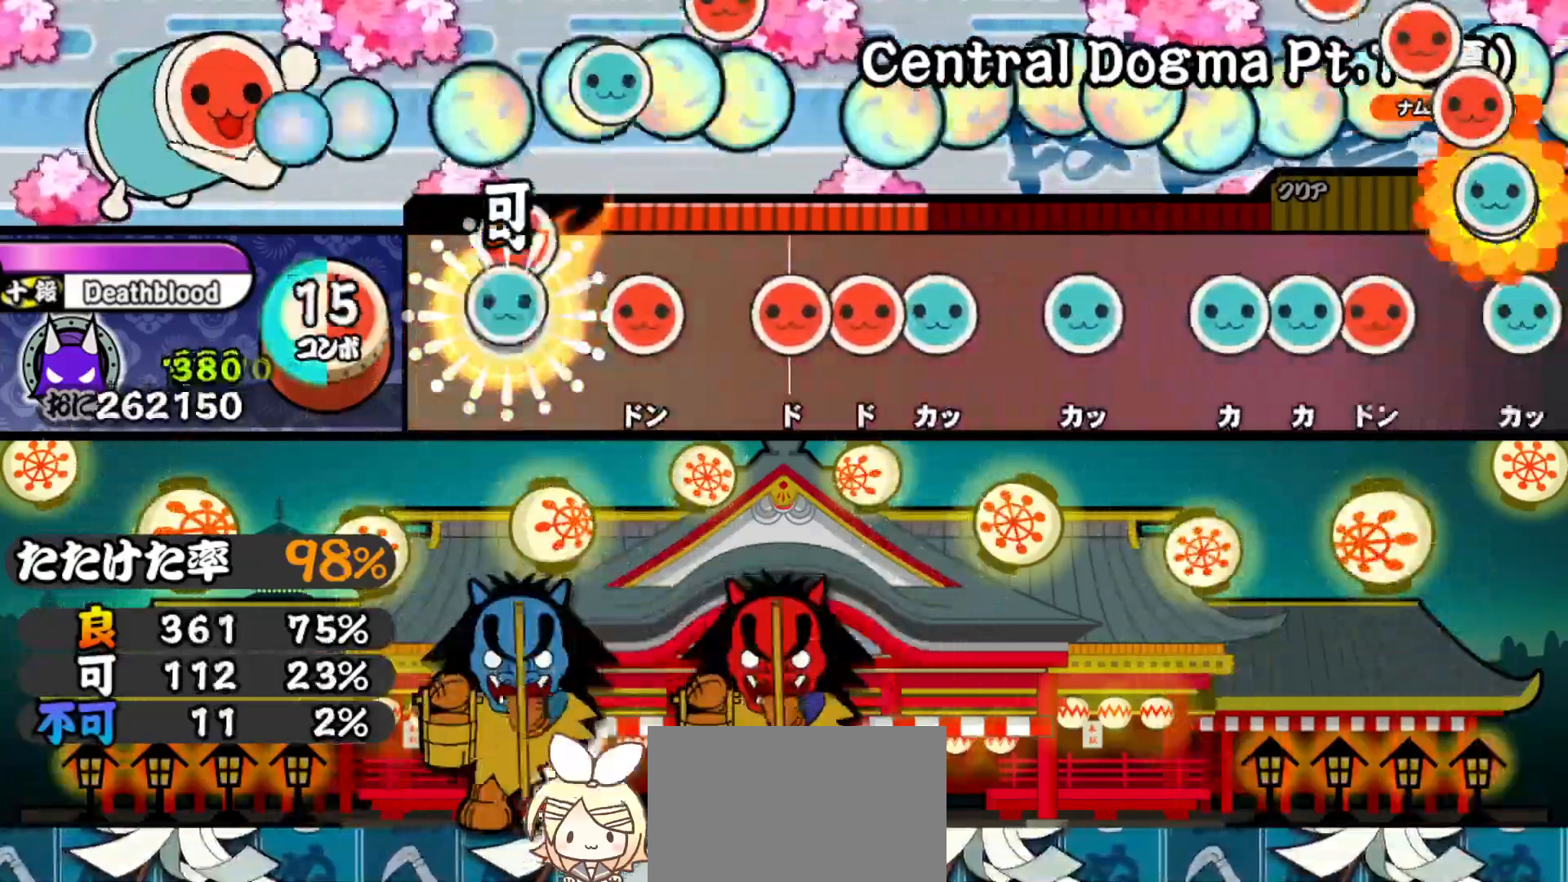
{"buttons": ["DPAD_RIGHT"], "right_stick": "center", "events": [[17, "DPAD_UP", "down"], [50, "SQUARE", "up"], [100, "DPAD_UP", "up"], [100, "SQUARE", "down"], [167, "DPAD_UP", "down"], [183, "SQUARE", "up"], [250, "DPAD_UP", "up"], [250, "SQUARE", "down"], [300, "DPAD_RIGHT", "down"], [317, "SQUARE", "up"], [367, "TRIANGLE", "down"], [400, "DPAD_RIGHT", "up"], [467, "DPAD_RIGHT", "down"], [467, "TRIANGLE", "up"]]}
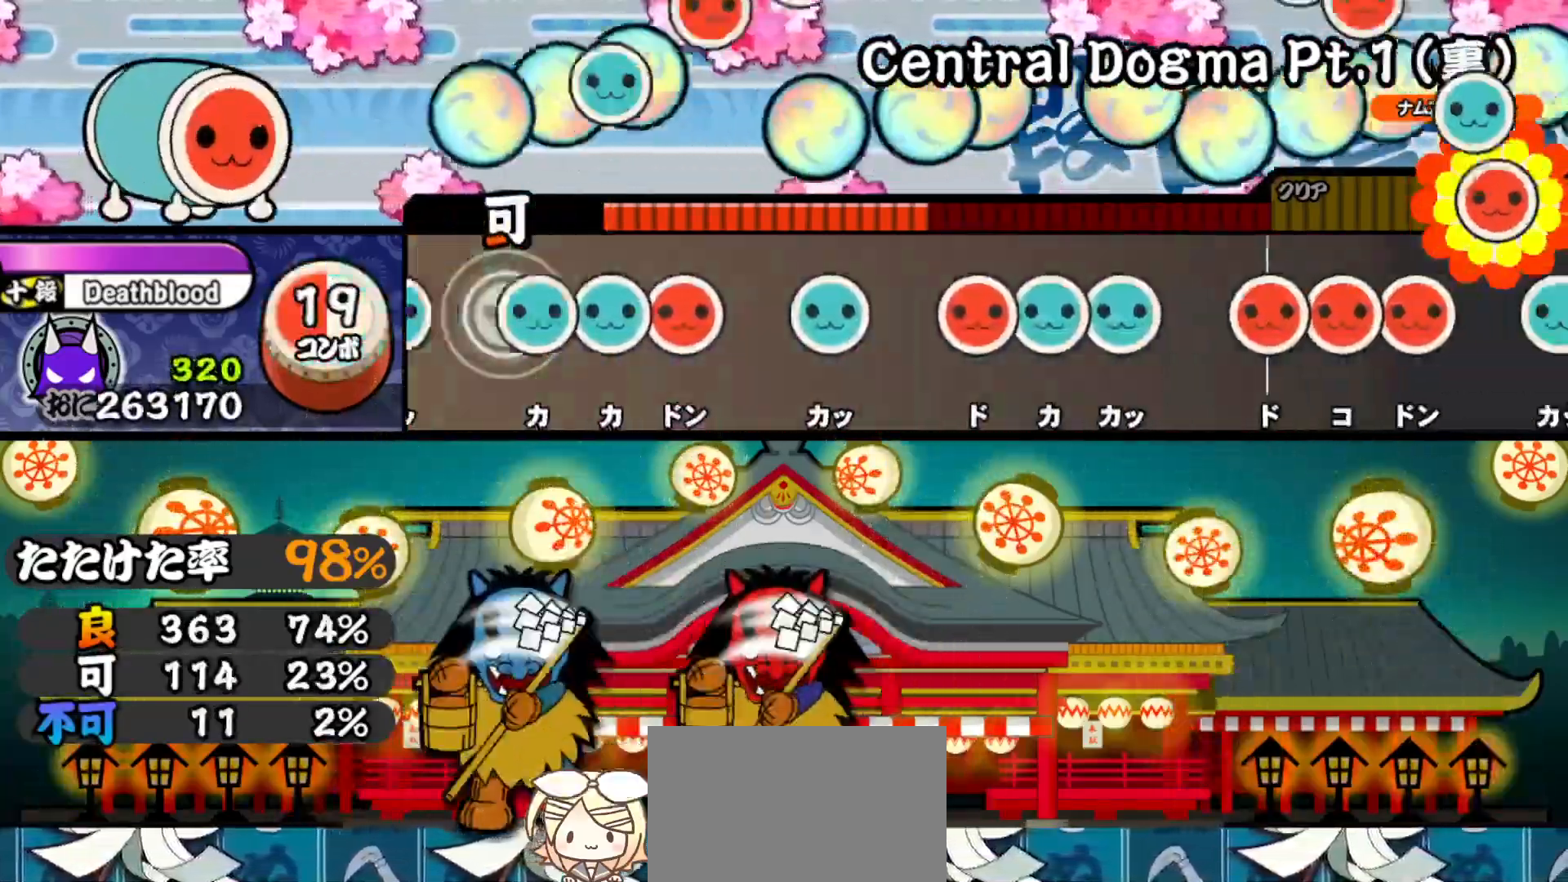
{"buttons": ["DPAD_UP"], "right_stick": "center", "events": [[50, "DPAD_RIGHT", "up"], [50, "SQUARE", "down"], [100, "SQUARE", "up"], [117, "DPAD_UP", "down"], [167, "TRIANGLE", "down"], [183, "DPAD_UP", "up"], [250, "DPAD_UP", "down"], [267, "TRIANGLE", "up"], [317, "SQUARE", "down"], [350, "DPAD_UP", "up"], [350, "SQUARE", "up"], [350, "TRIANGLE", "down"], [400, "DPAD_UP", "down"], [433, "TRIANGLE", "up"]]}
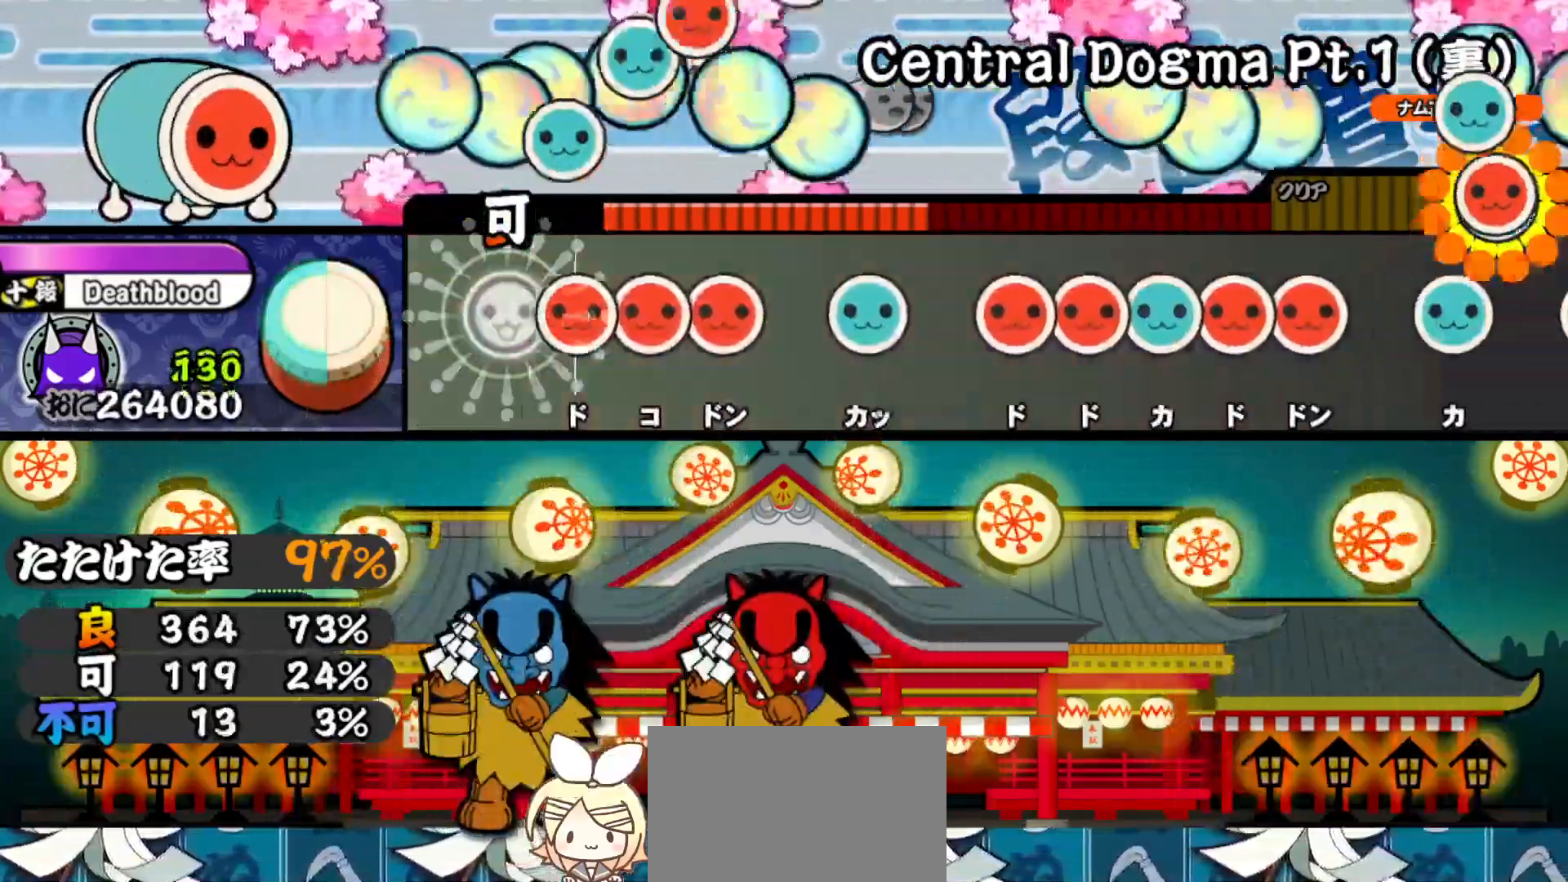
{"buttons": ["TRIANGLE", "DPAD_RIGHT"], "right_stick": "center", "events": [[50, "DPAD_UP", "up"], [100, "SQUARE", "down"], [133, "DPAD_RIGHT", "down"], [150, "SQUARE", "up"], [200, "SQUARE", "down"], [233, "DPAD_RIGHT", "up"], [283, "DPAD_UP", "down"], [300, "SQUARE", "up"], [383, "DPAD_UP", "up"], [400, "SQUARE", "down"], [450, "DPAD_RIGHT", "down"], [450, "SQUARE", "up"], [500, "TRIANGLE", "down"]]}
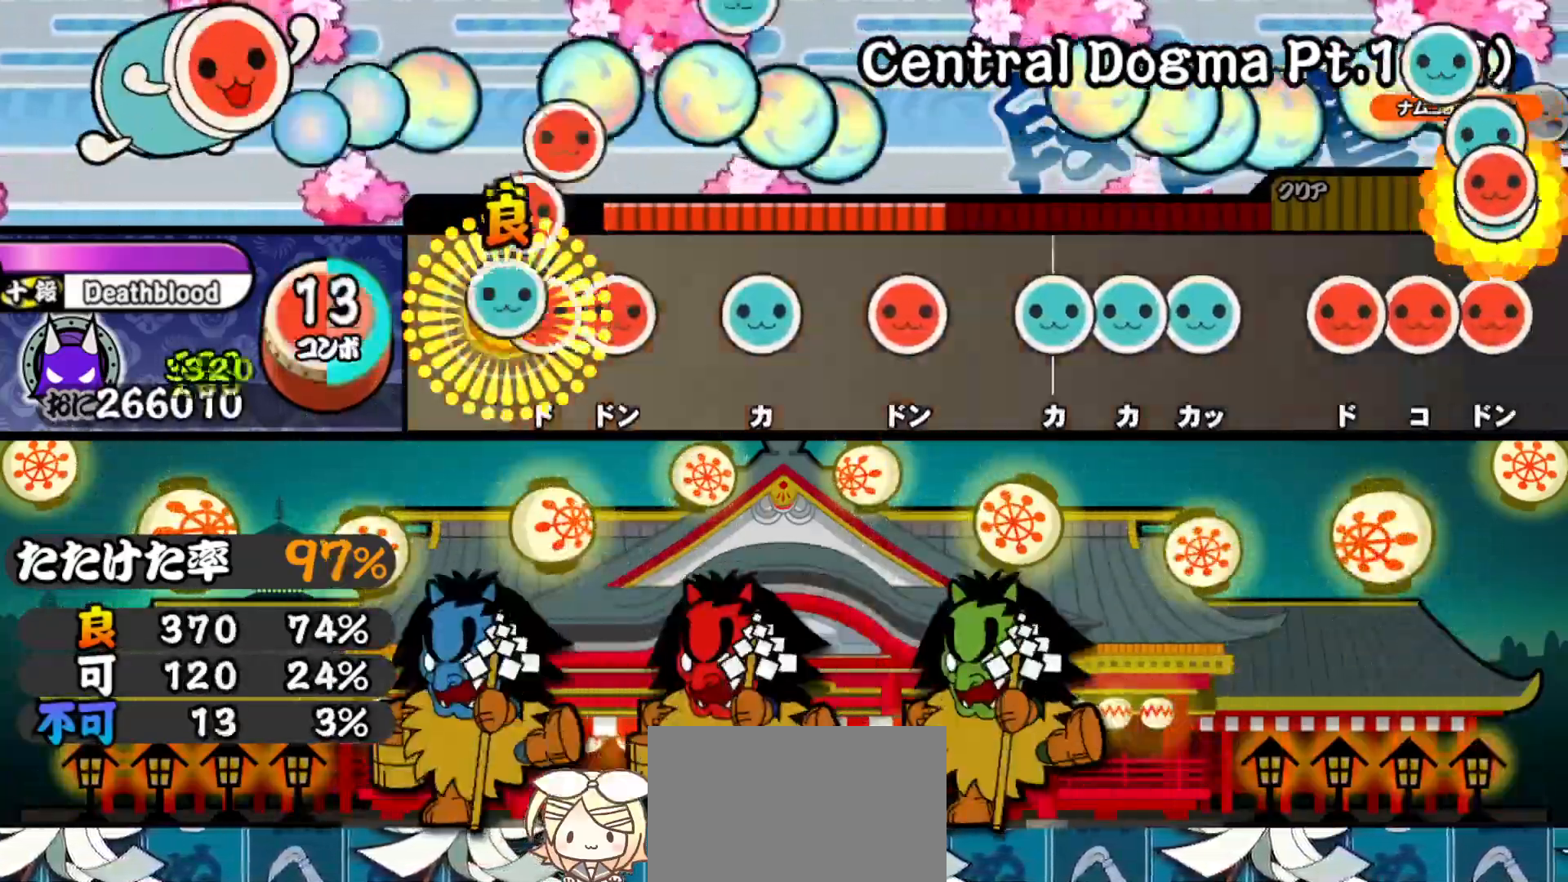
{"buttons": ["TRIANGLE"], "right_stick": "center", "events": [[33, "DPAD_RIGHT", "up"], [83, "DPAD_RIGHT", "down"], [83, "TRIANGLE", "up"], [133, "SQUARE", "down"], [150, "DPAD_RIGHT", "up"], [233, "DPAD_UP", "down"], [233, "SQUARE", "up"], [317, "DPAD_UP", "up"], [333, "SQUARE", "down"], [400, "DPAD_UP", "down"], [400, "SQUARE", "up"], [483, "DPAD_UP", "up"], [483, "TRIANGLE", "down"]]}
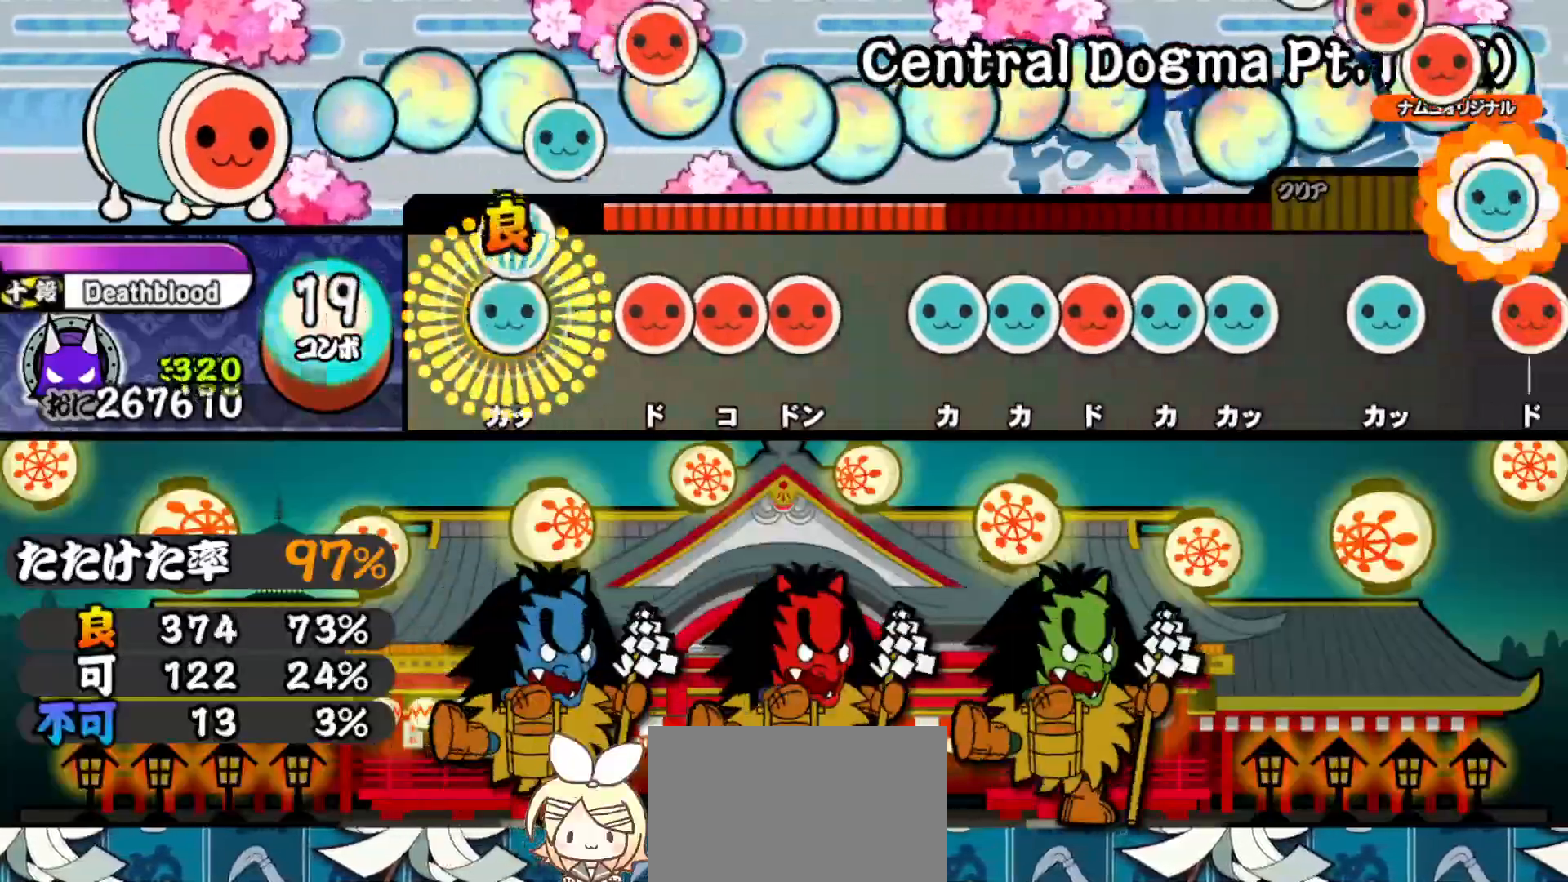
{"buttons": ["DPAD_RIGHT"], "right_stick": "center", "events": [[50, "DPAD_UP", "down"], [50, "TRIANGLE", "up"], [133, "DPAD_UP", "up"], [133, "SQUARE", "down"], [183, "DPAD_RIGHT", "down"], [200, "SQUARE", "up"], [250, "SQUARE", "down"], [267, "DPAD_RIGHT", "up"], [317, "SQUARE", "up"], [333, "DPAD_UP", "down"], [383, "TRIANGLE", "down"], [400, "DPAD_UP", "up"], [467, "DPAD_RIGHT", "down"], [467, "TRIANGLE", "up"]]}
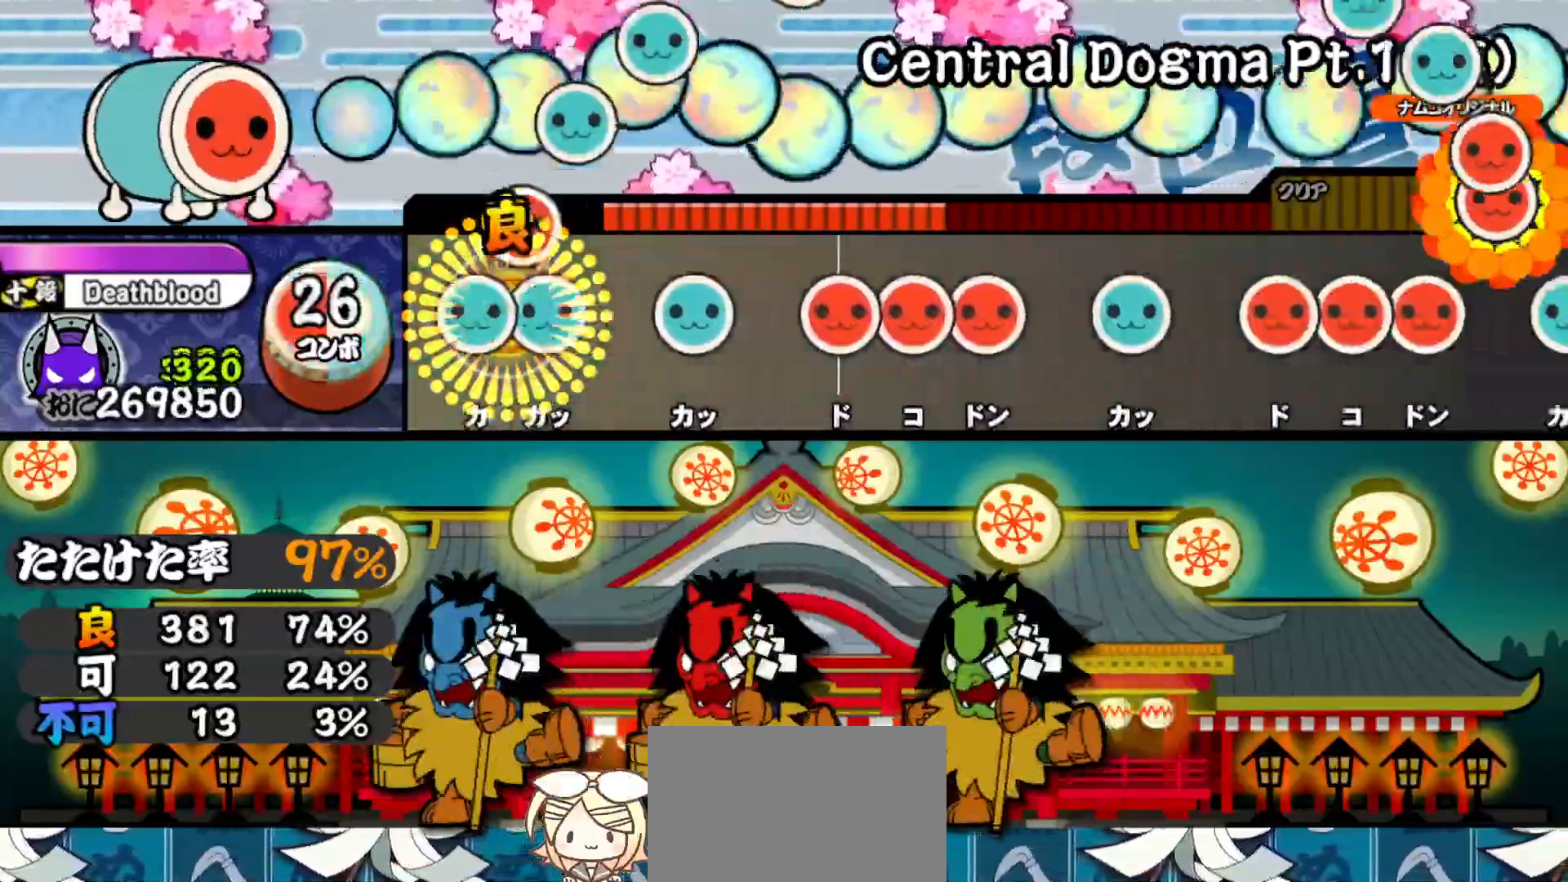
{"buttons": ["TRIANGLE"], "right_stick": "center", "events": [[33, "TRIANGLE", "down"], [50, "DPAD_RIGHT", "up"], [83, "DPAD_UP", "down"], [100, "TRIANGLE", "up"], [167, "TRIANGLE", "down"], [183, "DPAD_UP", "up"], [250, "DPAD_RIGHT", "down"], [267, "TRIANGLE", "up"], [317, "SQUARE", "down"], [350, "DPAD_RIGHT", "up"], [400, "DPAD_RIGHT", "down"], [400, "SQUARE", "up"], [467, "TRIANGLE", "down"], [483, "DPAD_RIGHT", "up"]]}
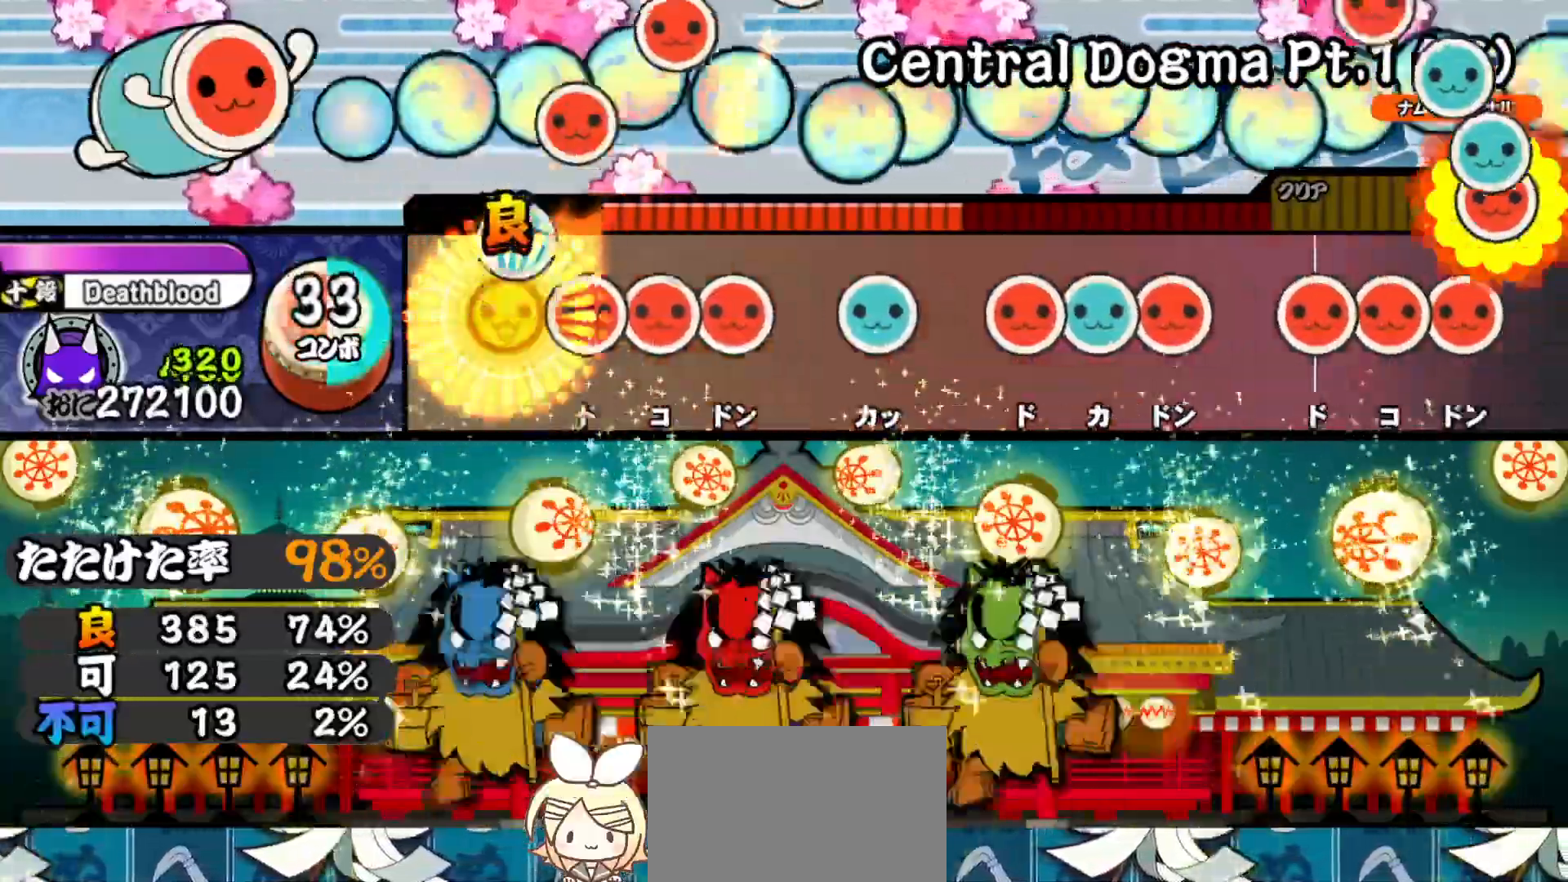
{"buttons": ["TRIANGLE", "DPAD_RIGHT"], "right_stick": "center", "events": [[50, "DPAD_RIGHT", "down"], [67, "TRIANGLE", "up"], [150, "DPAD_RIGHT", "up"], [150, "SQUARE", "down"], [200, "DPAD_RIGHT", "down"], [200, "SQUARE", "up"], [267, "DPAD_RIGHT", "up"], [267, "TRIANGLE", "down"], [350, "DPAD_RIGHT", "down"], [350, "TRIANGLE", "up"], [450, "DPAD_RIGHT", "up"], [450, "TRIANGLE", "down"], [500, "DPAD_RIGHT", "down"]]}
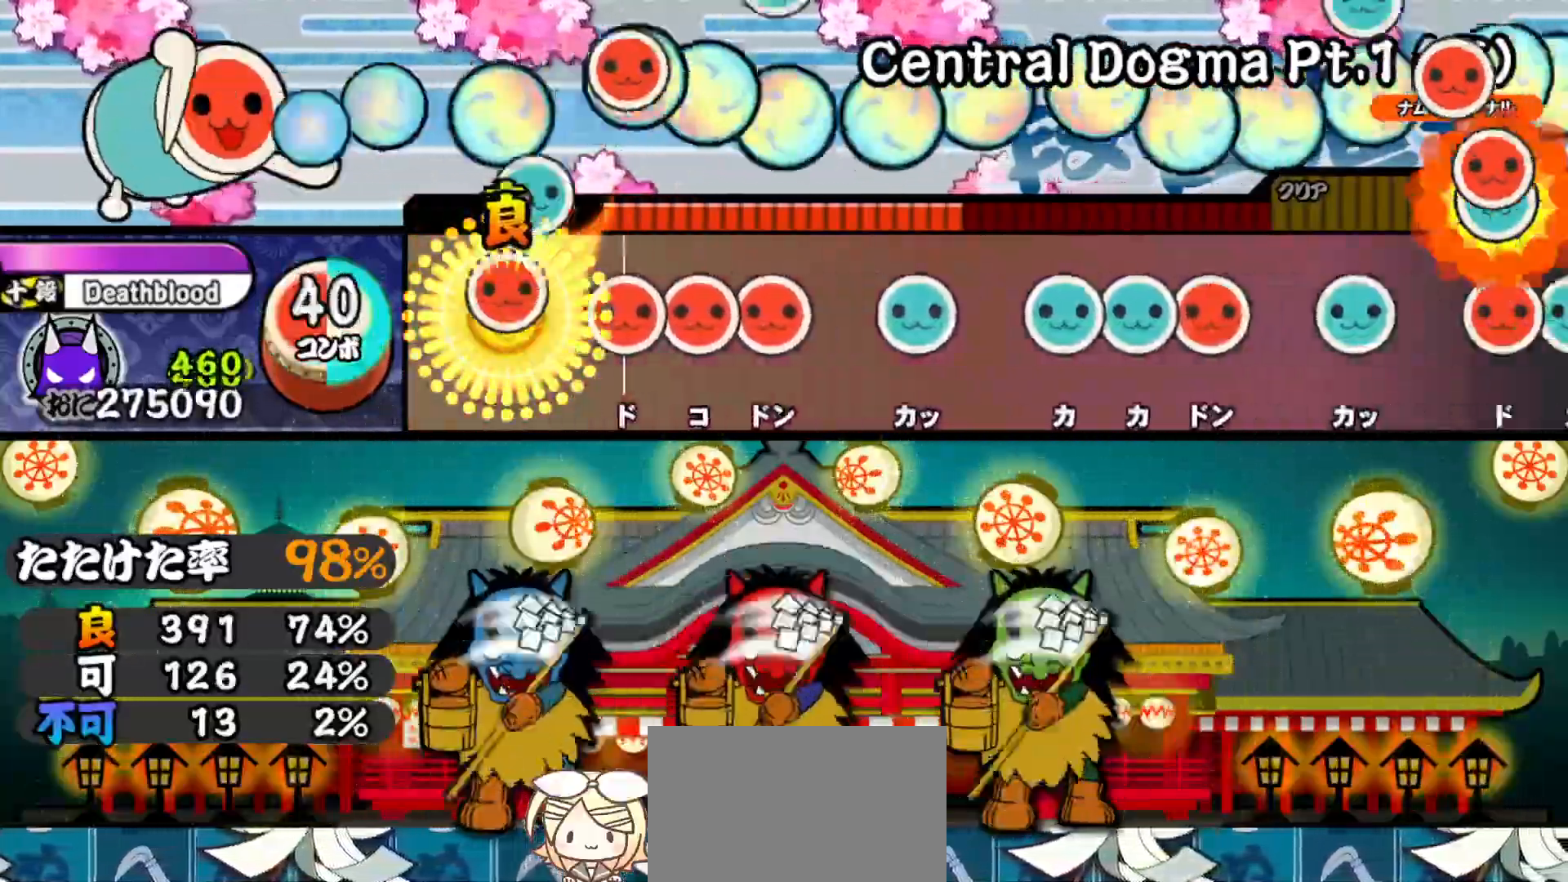
{"buttons": ["DPAD_UP"], "right_stick": "center", "events": [[17, "TRIANGLE", "up"], [67, "TRIANGLE", "down"], [83, "DPAD_RIGHT", "up"], [133, "DPAD_RIGHT", "down"], [150, "TRIANGLE", "up"], [200, "SQUARE", "down"], [233, "DPAD_RIGHT", "up"], [267, "DPAD_UP", "down"], [283, "SQUARE", "up"], [367, "DPAD_UP", "up"], [367, "TRIANGLE", "down"], [450, "DPAD_UP", "down"], [450, "TRIANGLE", "up"]]}
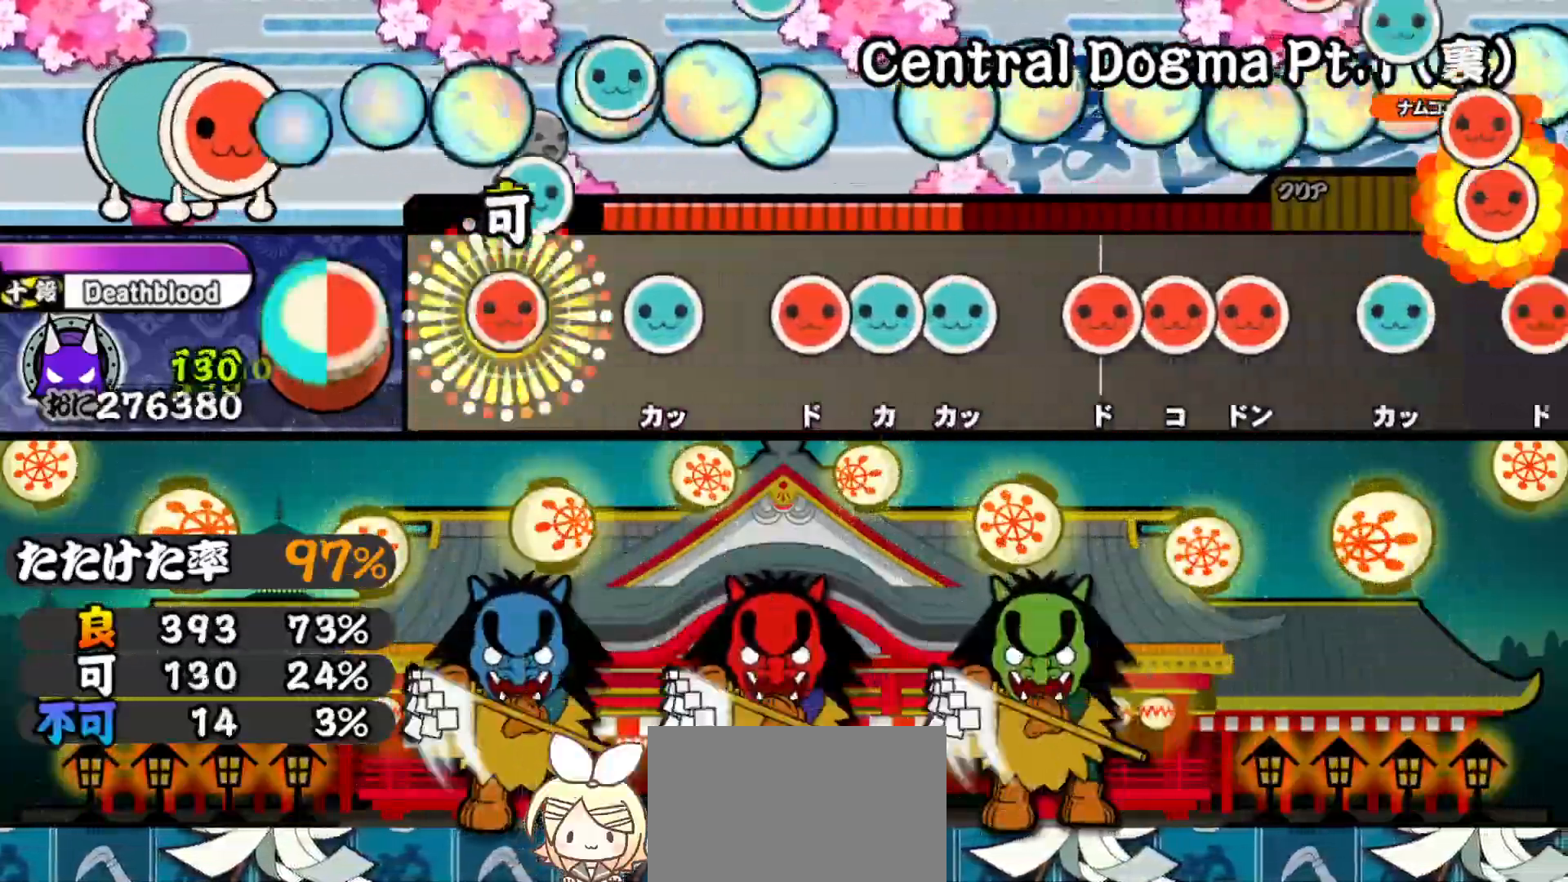
{"buttons": ["SQUARE", "DPAD_RIGHT"], "right_stick": "center", "events": [[17, "DPAD_UP", "up"], [17, "SQUARE", "down"], [83, "DPAD_UP", "down"], [83, "SQUARE", "up"], [150, "TRIANGLE", "down"], [167, "DPAD_UP", "up"], [250, "DPAD_UP", "down"], [333, "DPAD_UP", "up"], [400, "TRIANGLE", "up"], [433, "DPAD_RIGHT", "down"], [500, "SQUARE", "down"]]}
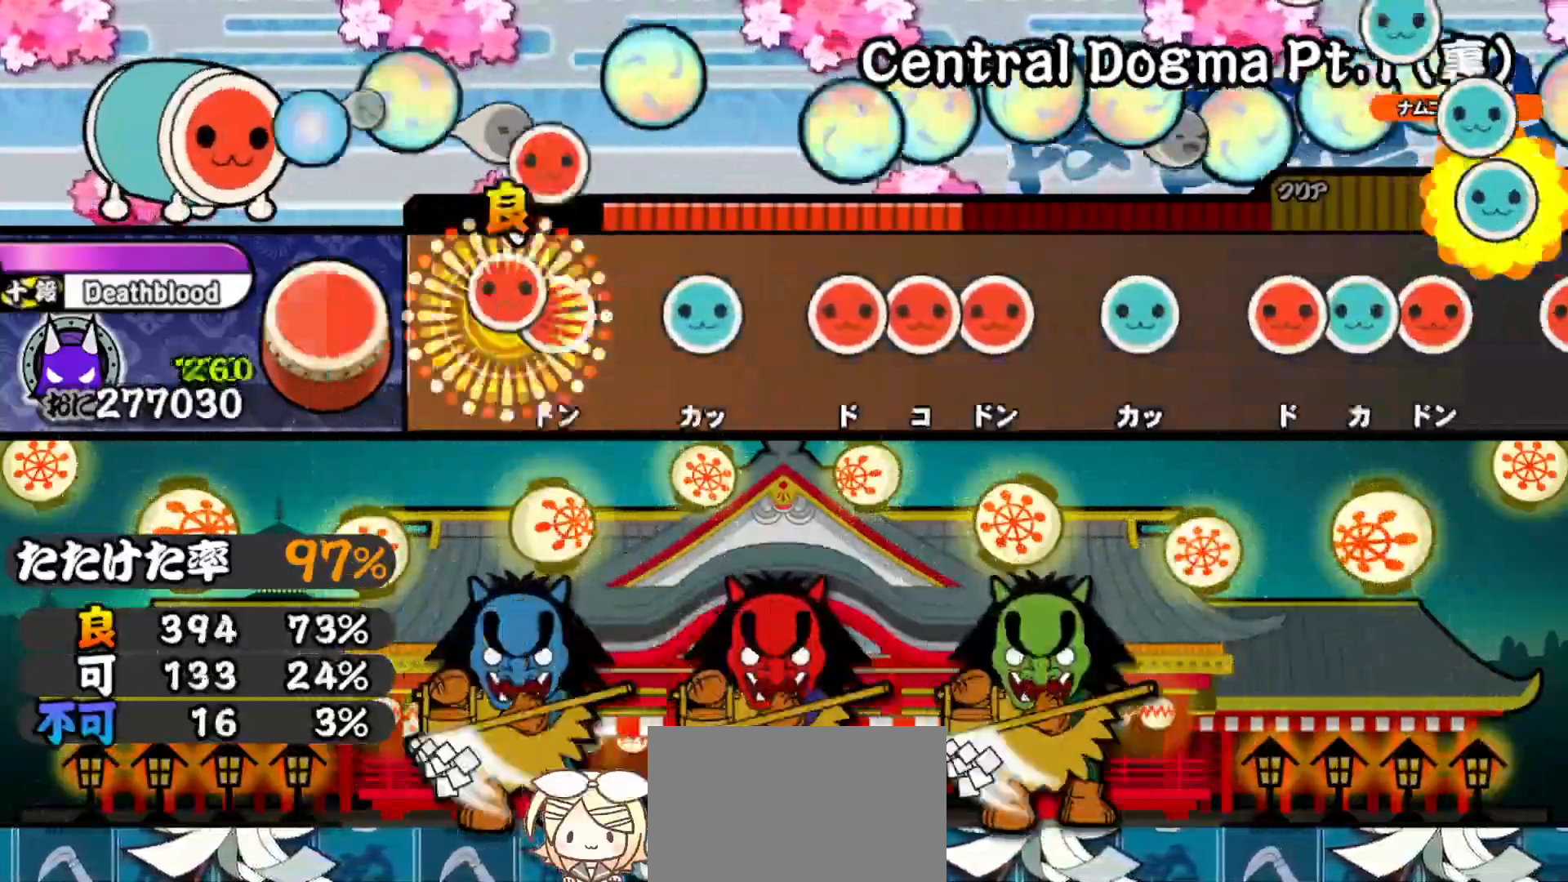
{"buttons": ["DPAD_UP"], "right_stick": "center", "events": [[17, "DPAD_RIGHT", "up"], [67, "DPAD_RIGHT", "down"], [67, "SQUARE", "up"], [117, "SQUARE", "down"], [133, "DPAD_RIGHT", "up"], [200, "DPAD_UP", "down"], [217, "SQUARE", "up"], [300, "DPAD_UP", "up"], [300, "SQUARE", "down"], [350, "DPAD_RIGHT", "down"], [350, "SQUARE", "up"], [417, "SQUARE", "down"], [433, "DPAD_RIGHT", "up"], [467, "DPAD_UP", "down"], [500, "SQUARE", "up"]]}
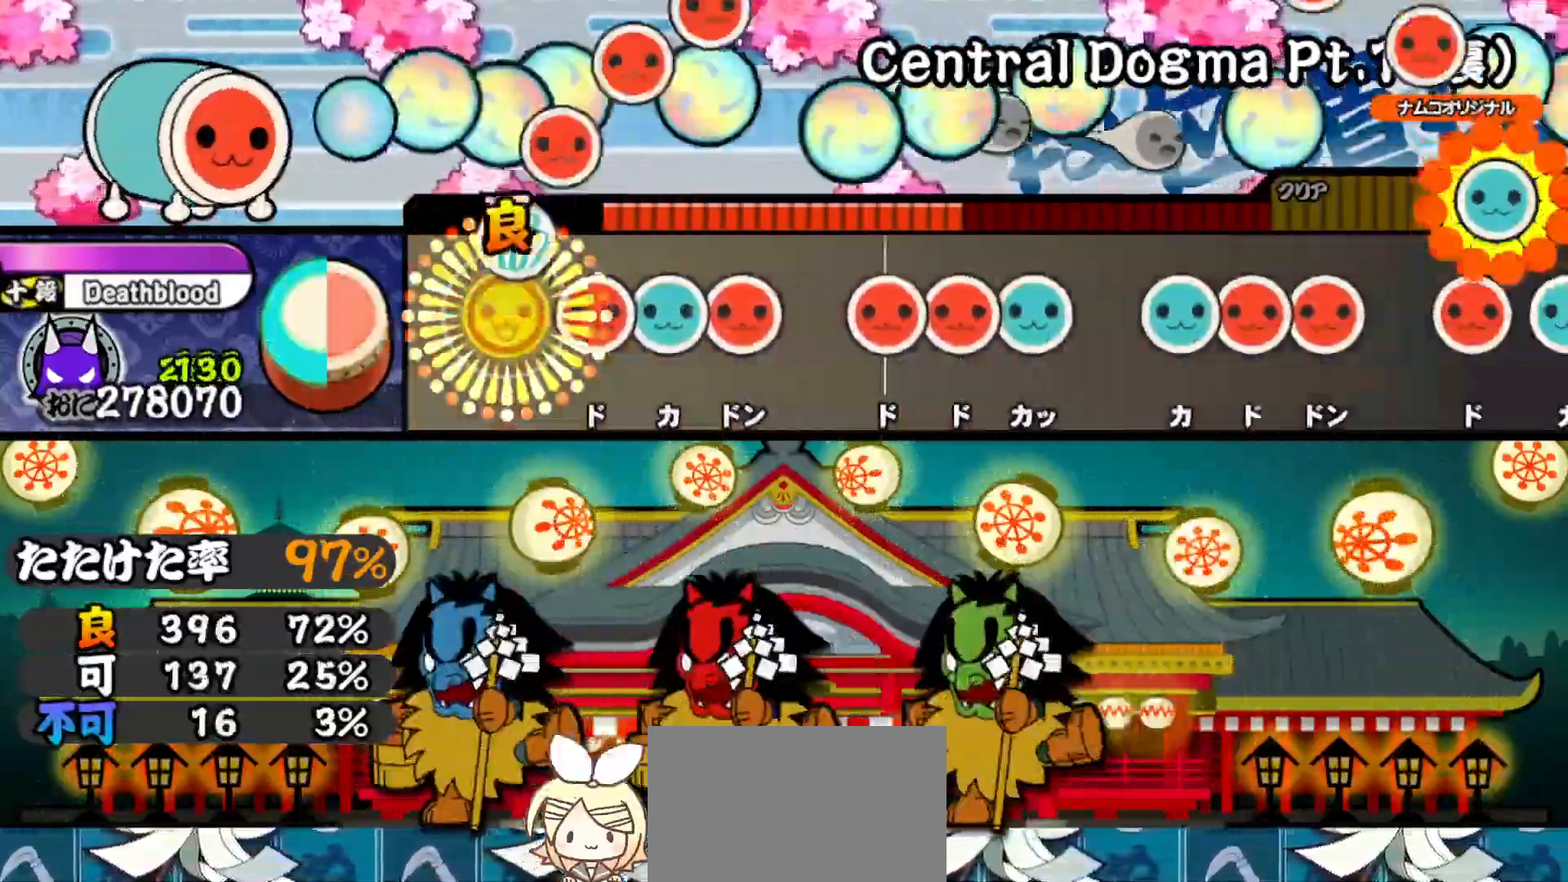
{"buttons": ["DPAD_RIGHT"], "right_stick": "center", "events": [[67, "DPAD_UP", "up"], [67, "SQUARE", "down"], [167, "DPAD_UP", "down"], [167, "SQUARE", "up"], [267, "DPAD_UP", "up"], [267, "SQUARE", "down"], [317, "DPAD_RIGHT", "down"], [317, "SQUARE", "up"], [400, "DPAD_RIGHT", "up"], [400, "TRIANGLE", "down"], [467, "DPAD_RIGHT", "down"], [467, "TRIANGLE", "up"]]}
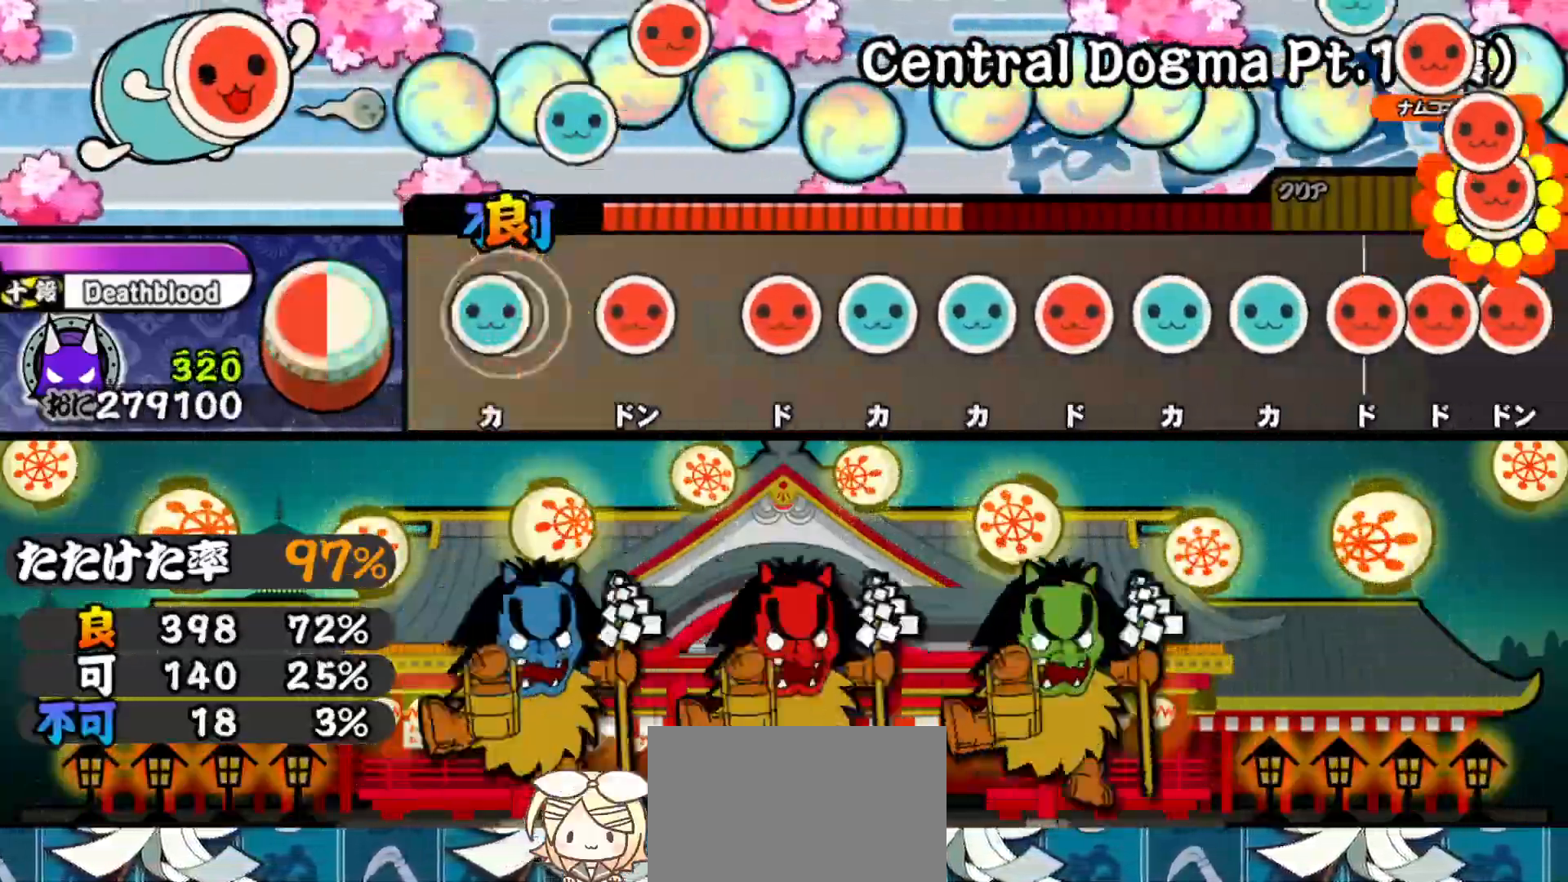
{"buttons": ["DPAD_RIGHT"], "right_stick": "center", "events": [[50, "DPAD_RIGHT", "up"], [50, "SQUARE", "down"], [150, "DPAD_RIGHT", "down"], [150, "DPAD_UP", "down"], [150, "SQUARE", "up"], [200, "DPAD_RIGHT", "up"], [233, "DPAD_UP", "up"], [233, "SQUARE", "down"], [300, "DPAD_UP", "down"], [300, "SQUARE", "up"], [367, "TRIANGLE", "down"], [383, "DPAD_UP", "up"], [450, "DPAD_RIGHT", "down"], [450, "TRIANGLE", "up"]]}
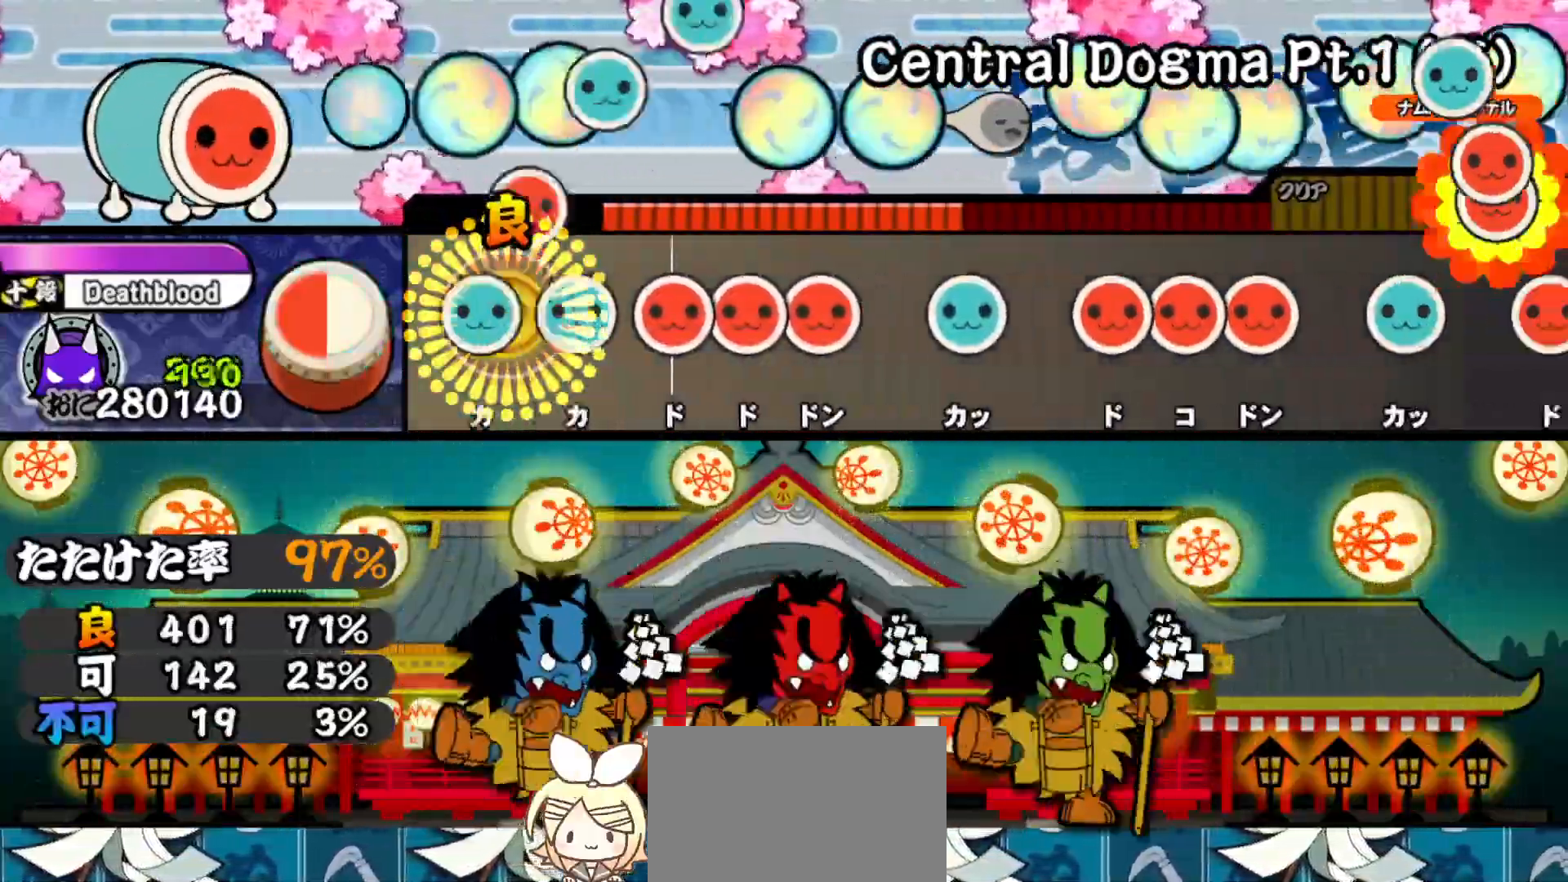
{"buttons": ["SQUARE", "DPAD_RIGHT"], "right_stick": "center", "events": [[17, "DPAD_RIGHT", "up"], [33, "TRIANGLE", "down"], [83, "DPAD_UP", "down"], [83, "TRIANGLE", "up"], [150, "DPAD_UP", "up"], [150, "SQUARE", "down"], [217, "DPAD_RIGHT", "down"], [217, "SQUARE", "up"], [283, "DPAD_RIGHT", "up"], [283, "SQUARE", "down"], [350, "DPAD_UP", "down"], [367, "SQUARE", "up"], [450, "DPAD_UP", "up"], [450, "SQUARE", "down"], [500, "DPAD_RIGHT", "down"]]}
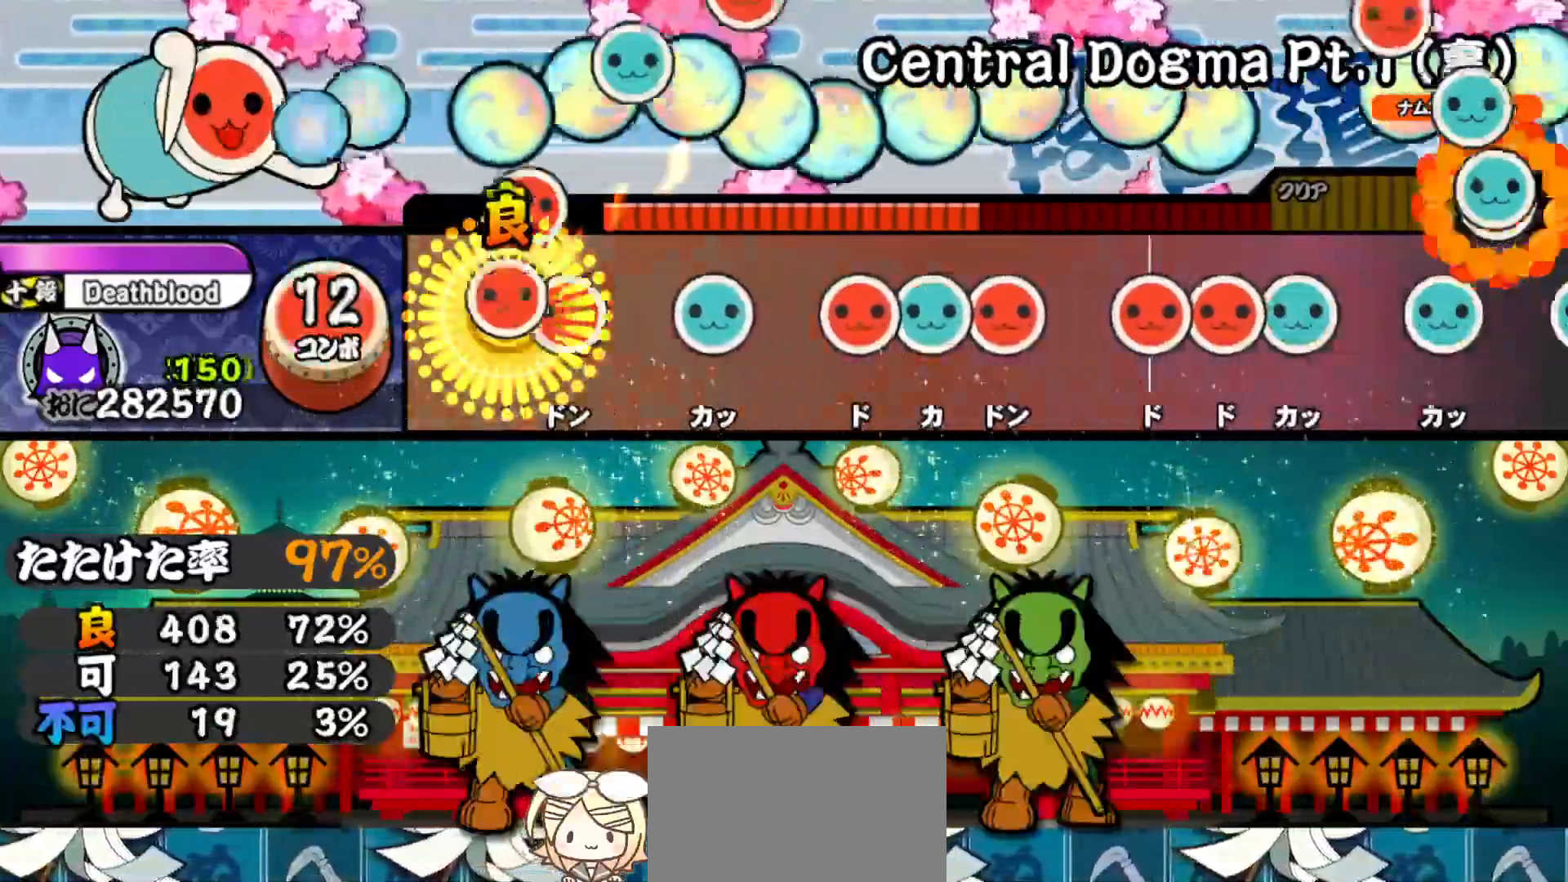
{"buttons": ["DPAD_UP"], "right_stick": "center", "events": [[33, "SQUARE", "up"], [83, "DPAD_RIGHT", "up"], [83, "SQUARE", "down"], [100, "R1", "down"], [150, "DPAD_UP", "down"], [167, "R1", "up"], [167, "SQUARE", "up"], [250, "DPAD_UP", "up"], [267, "SQUARE", "down"], [317, "DPAD_RIGHT", "down"], [333, "SQUARE", "up"], [367, "DPAD_RIGHT", "up"], [367, "DPAD_UP", "down"], [383, "DPAD_UP", "up"], [383, "SQUARE", "down"], [450, "DPAD_UP", "down"], [450, "SQUARE", "up"]]}
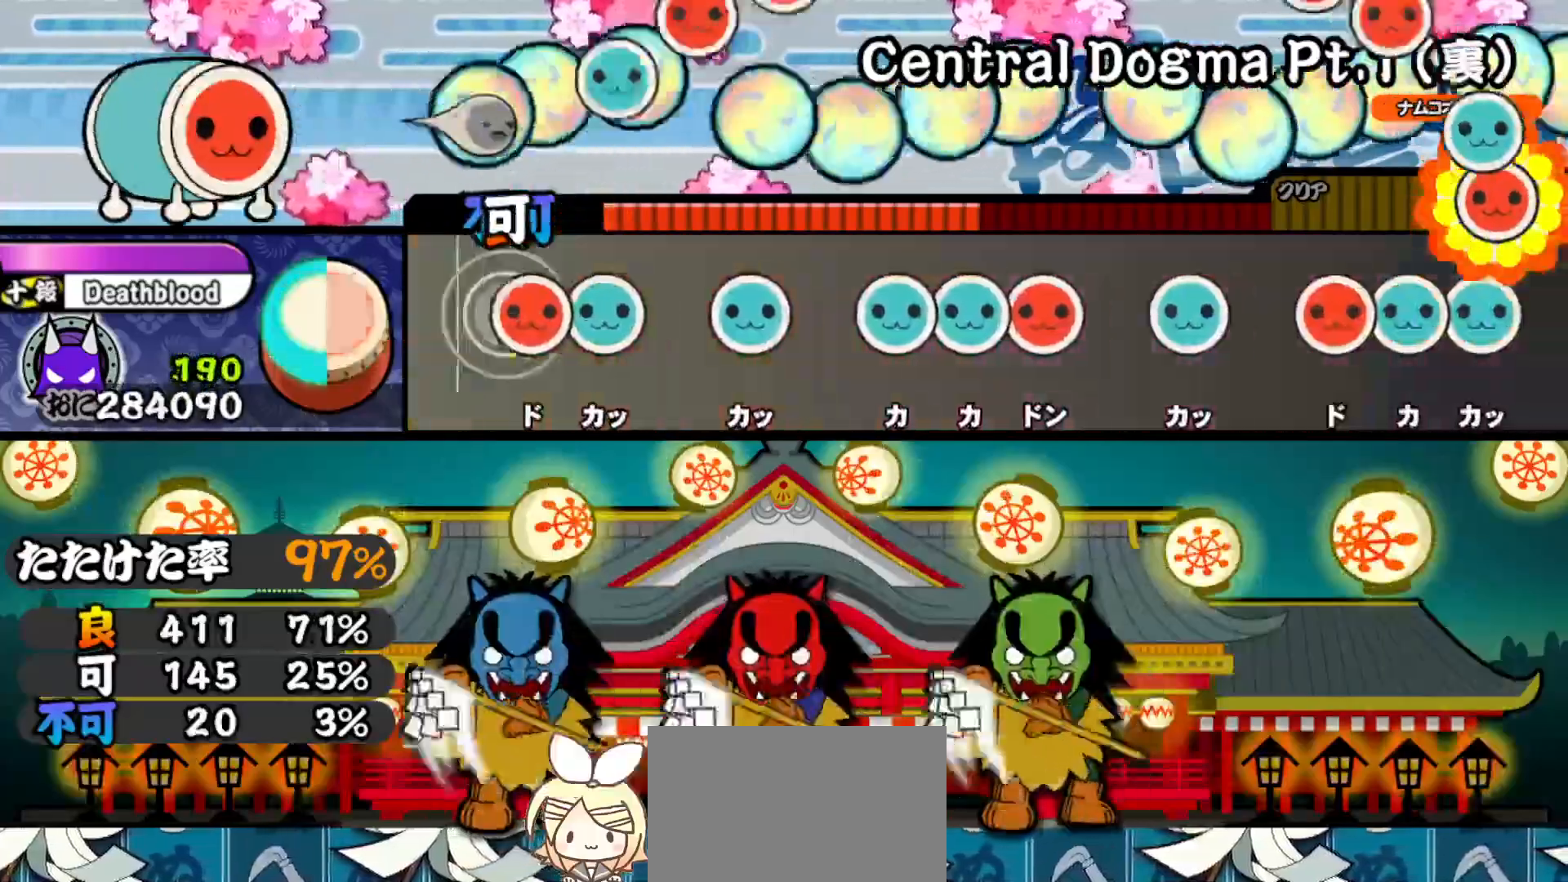
{"buttons": ["SQUARE"], "right_stick": "center", "events": [[33, "DPAD_UP", "up"], [33, "SQUARE", "down"], [83, "DPAD_RIGHT", "down"], [83, "SQUARE", "up"], [150, "TRIANGLE", "down"], [167, "DPAD_RIGHT", "up"], [233, "DPAD_UP", "down"], [233, "TRIANGLE", "up"], [300, "DPAD_UP", "up"], [300, "SQUARE", "down"], [383, "DPAD_UP", "down"], [383, "SQUARE", "up"], [400, "DPAD_RIGHT", "down"], [433, "DPAD_RIGHT", "up"], [450, "SQUARE", "down"], [467, "DPAD_UP", "up"]]}